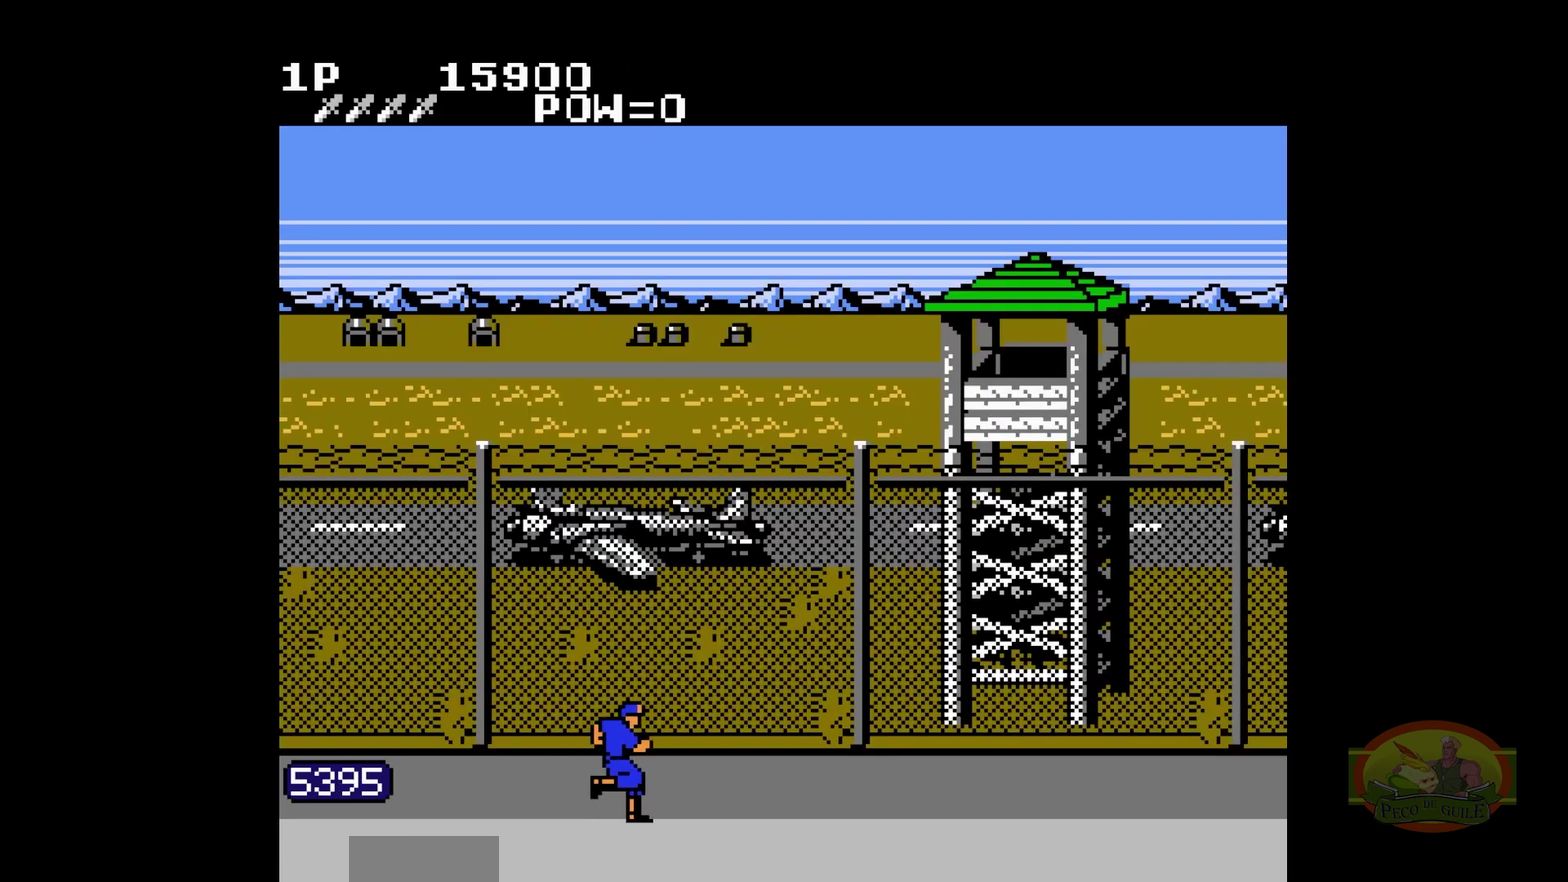
Gameplay with a controller (Nintendo layout); each line is a JSON object with the inputs held at the frame after it. "events" lists button and stick changes between this image and that frame as [ms after this image, input, new state], when the widget could be followed in between. Not read: L3 R3.
{"buttons": ["DPAD_RIGHT"]}
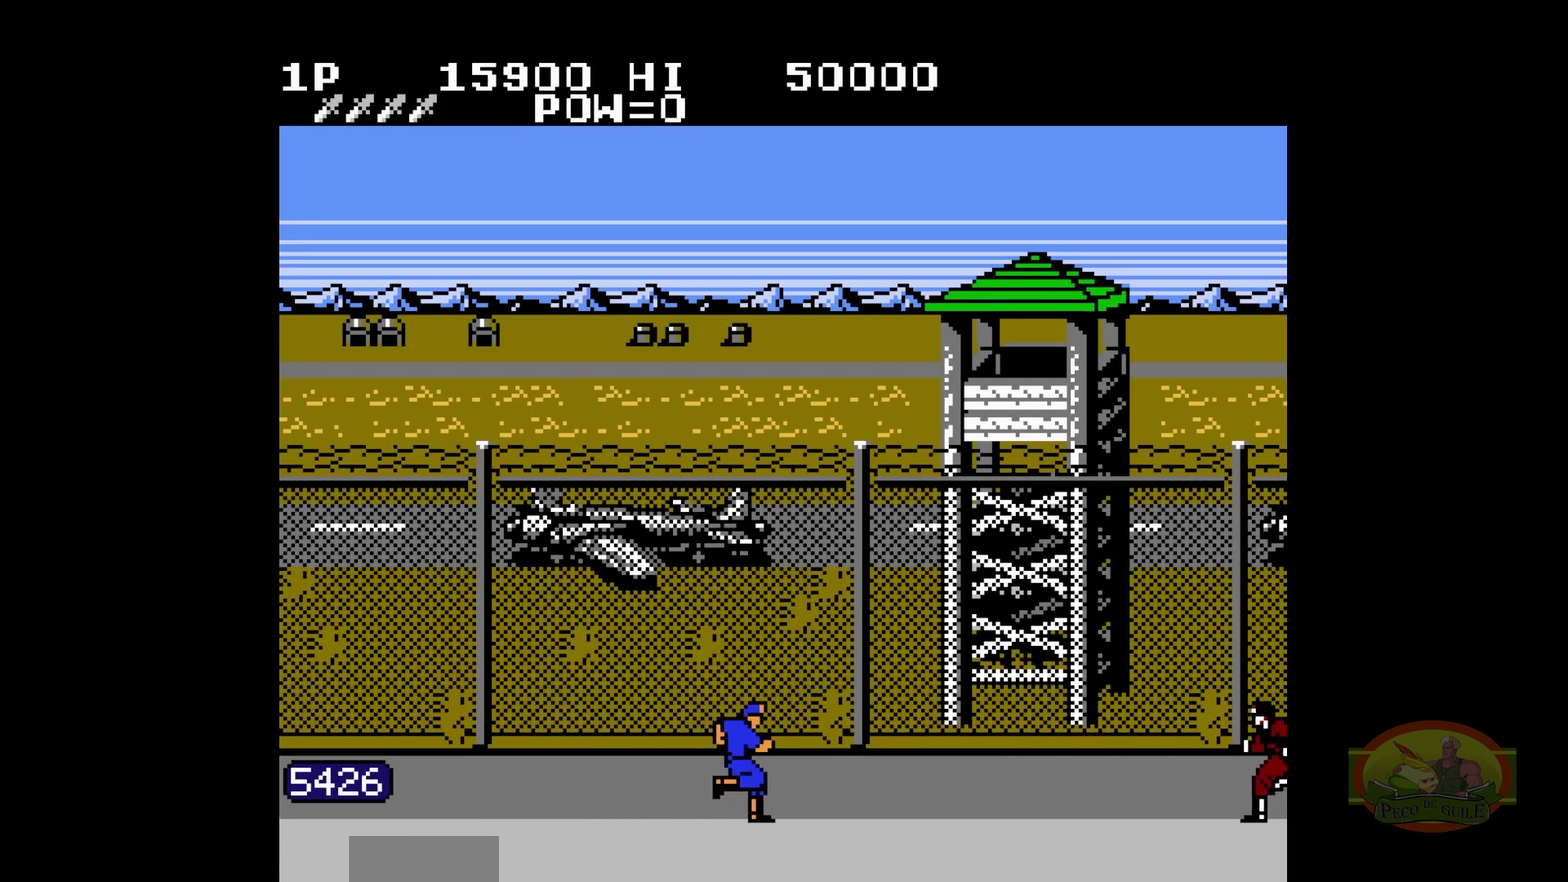
{"buttons": ["DPAD_RIGHT"]}
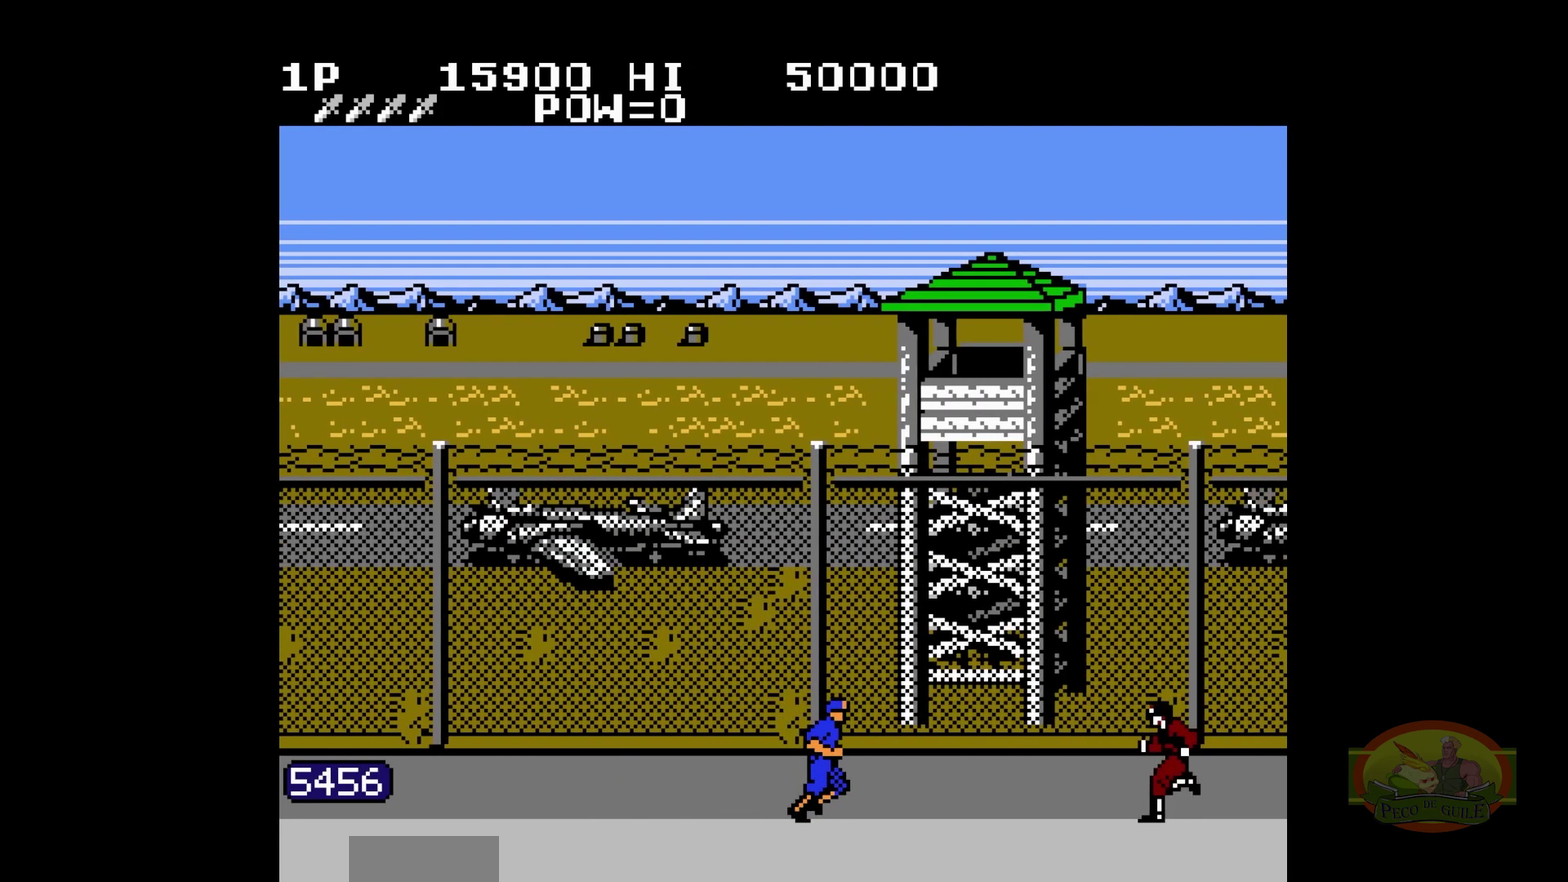
{"buttons": ["DPAD_RIGHT"]}
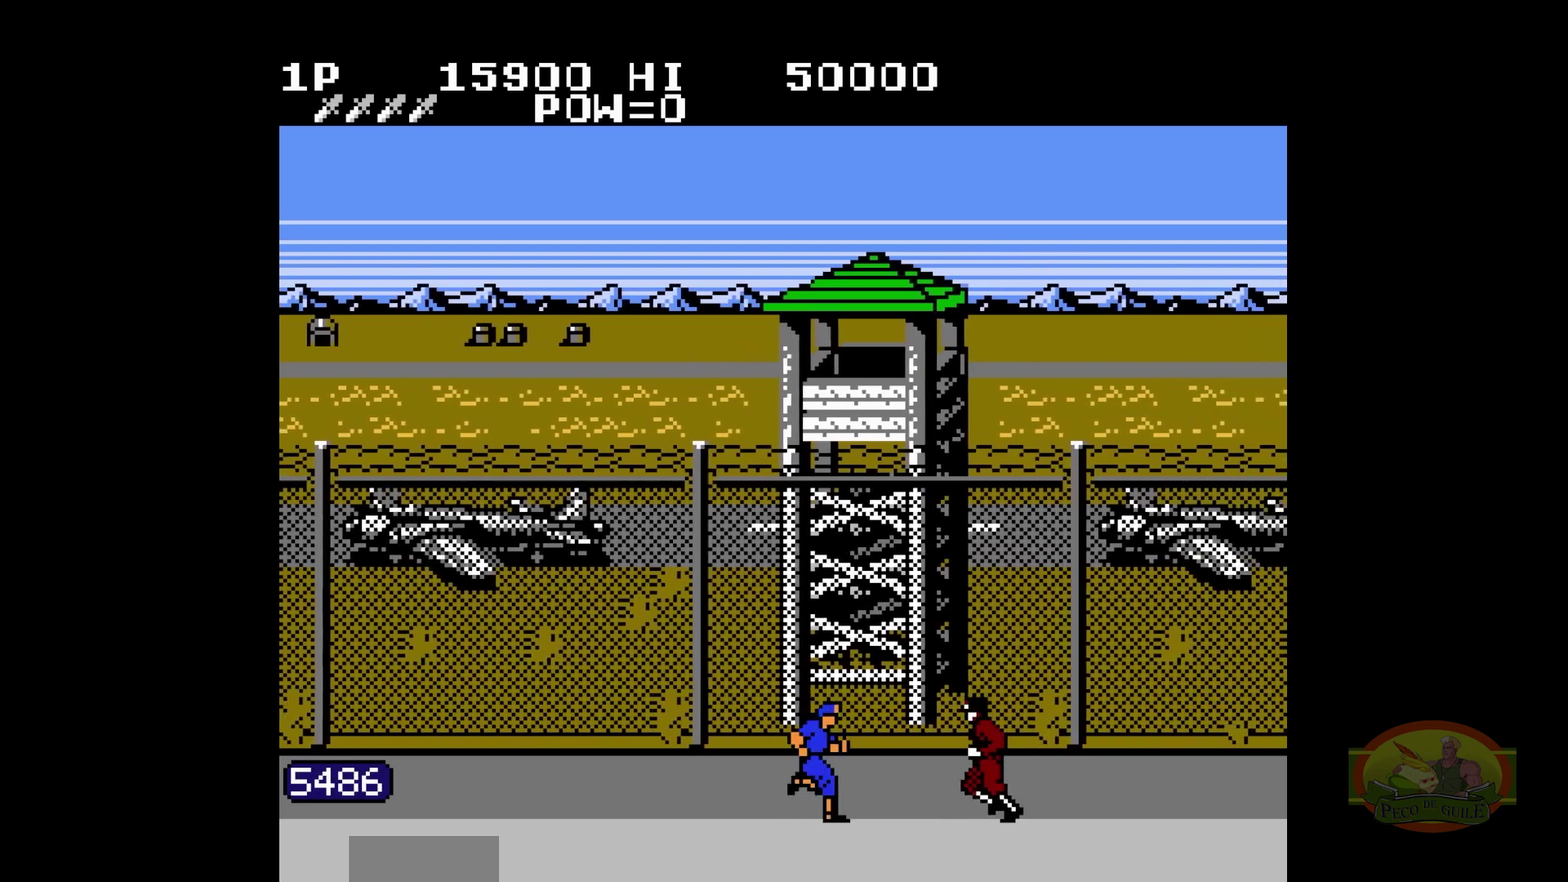
{"buttons": ["DPAD_RIGHT"], "events": [[133, "DPAD_UP", "down"], [150, "DPAD_UP", "up"]]}
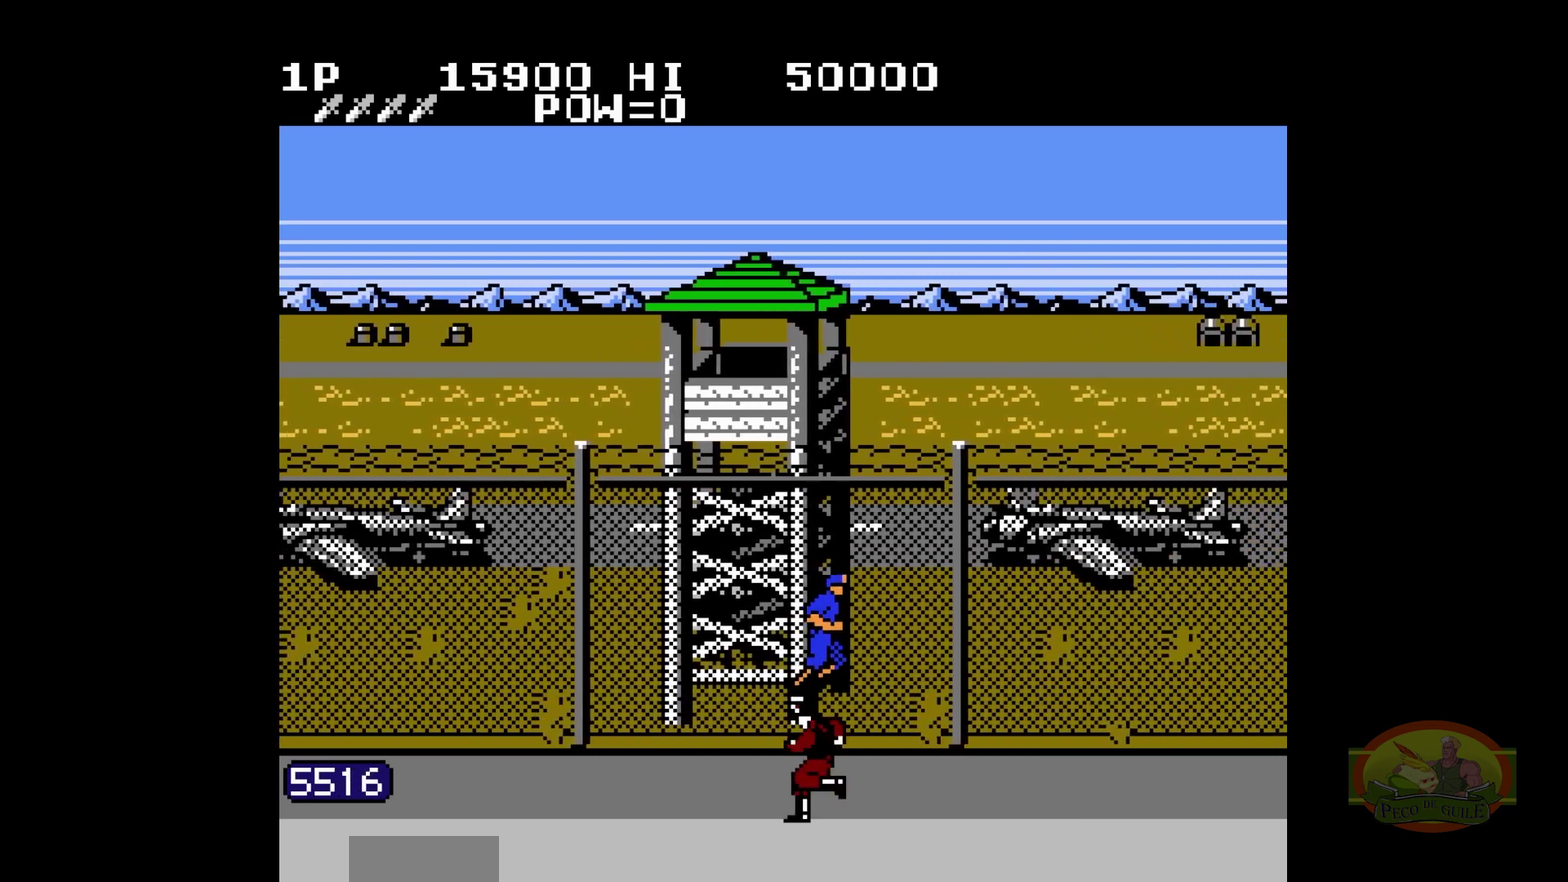
{"buttons": ["DPAD_RIGHT"], "events": [[267, "B", "down"], [283, "B", "up"]]}
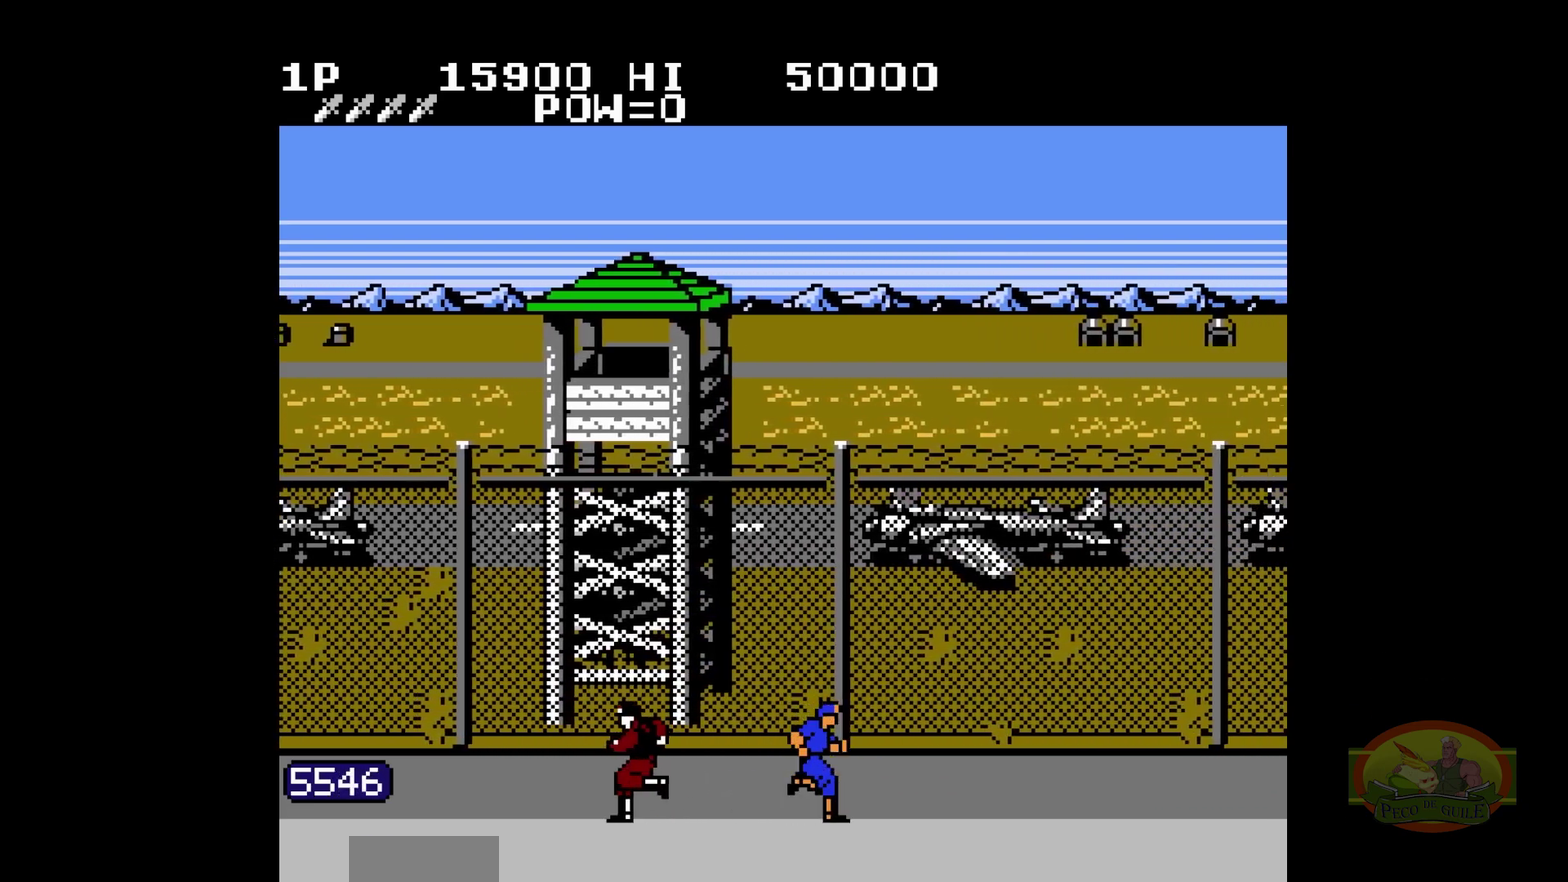
{"buttons": ["DPAD_RIGHT"]}
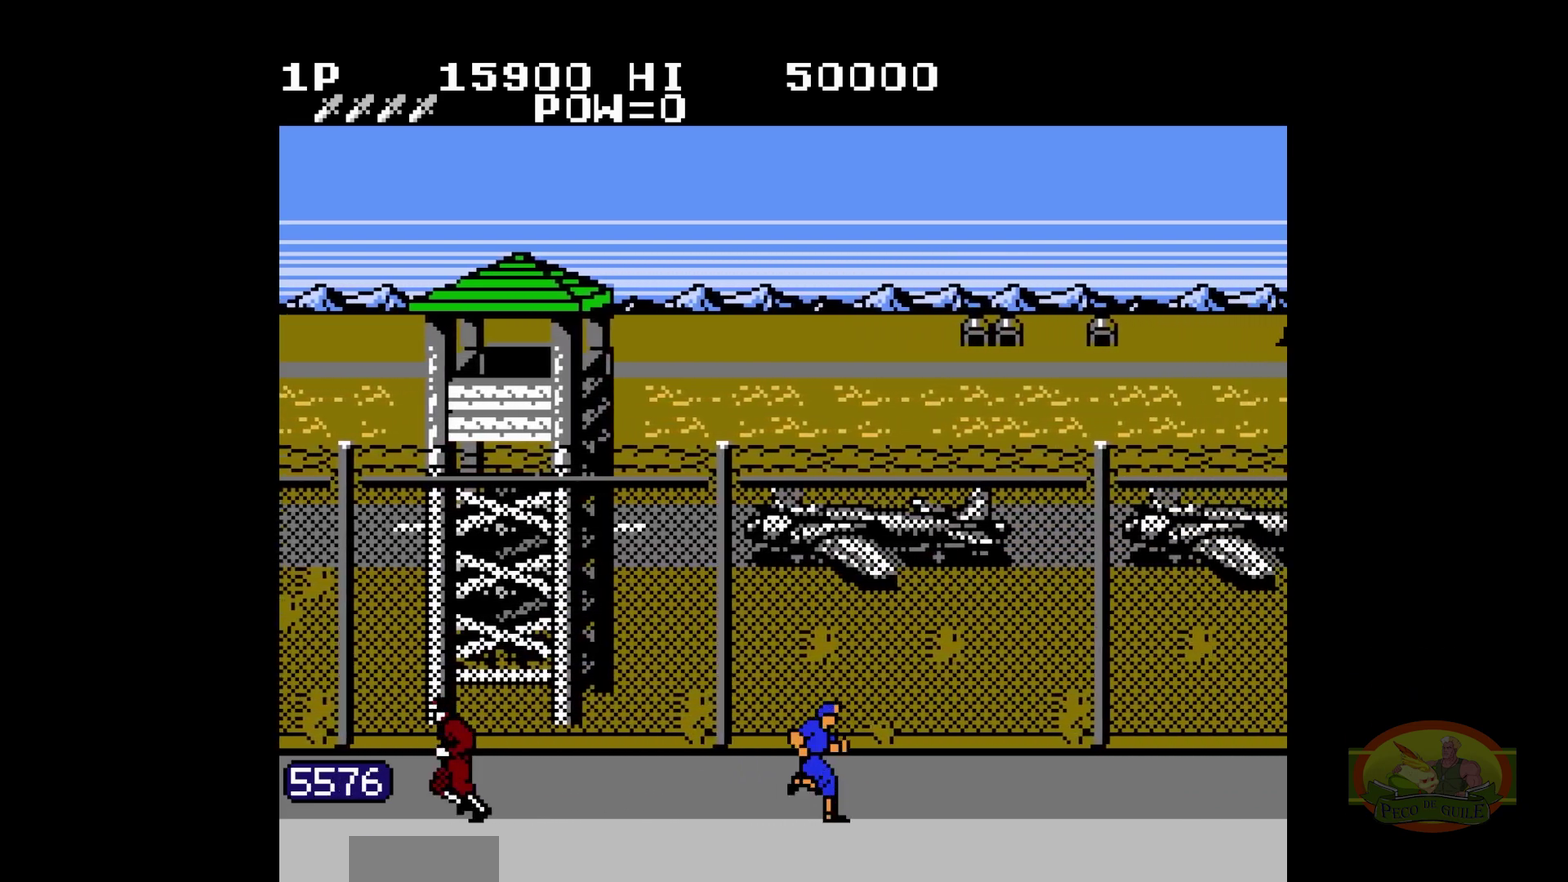
{"buttons": ["DPAD_RIGHT"]}
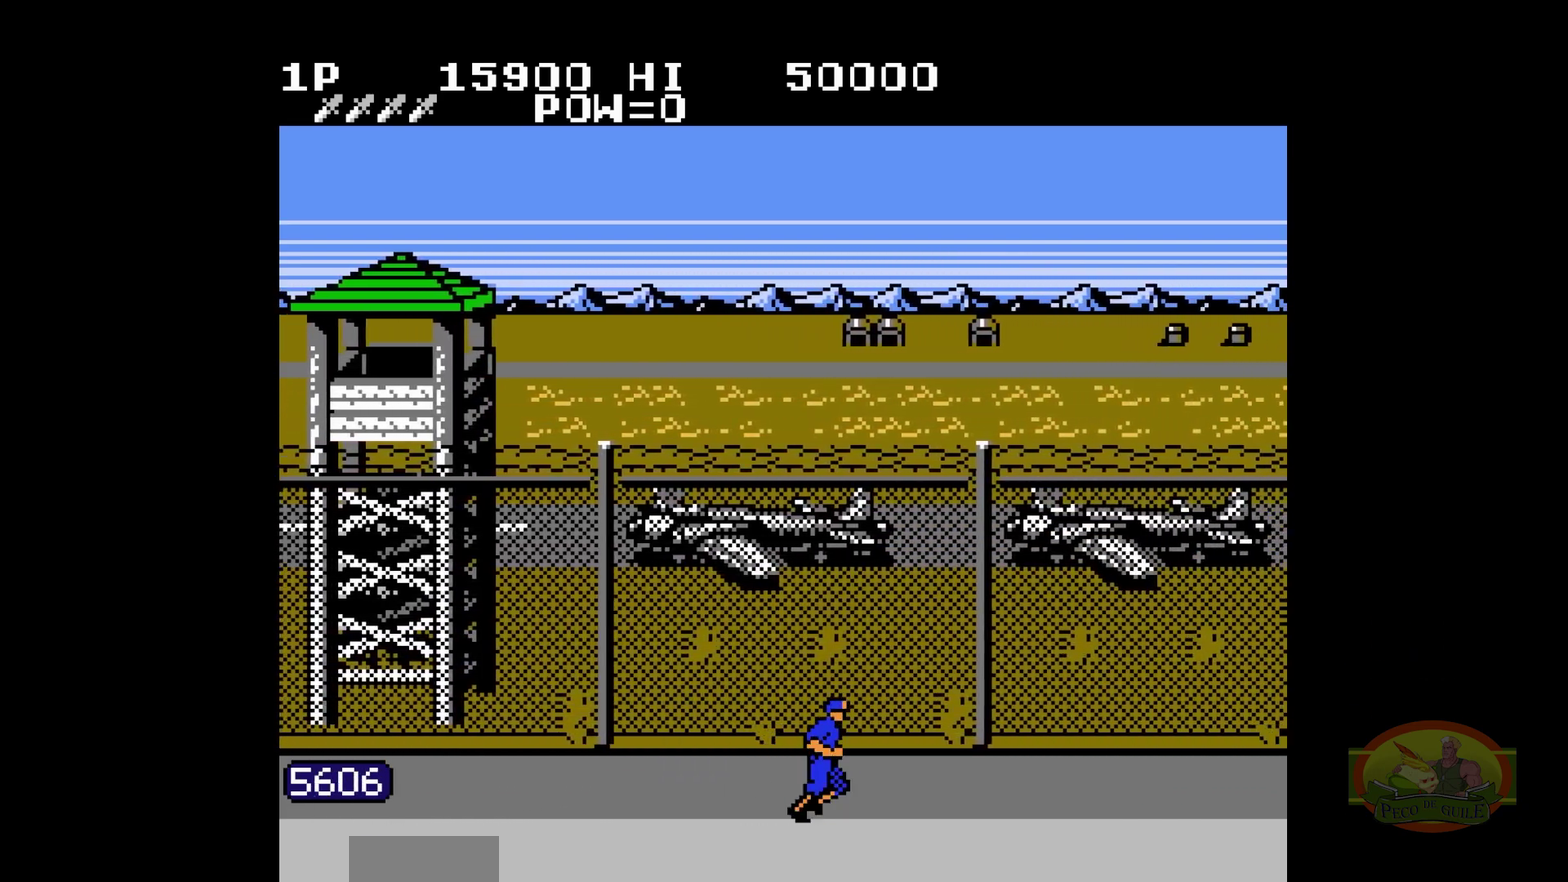
{"buttons": ["DPAD_RIGHT"]}
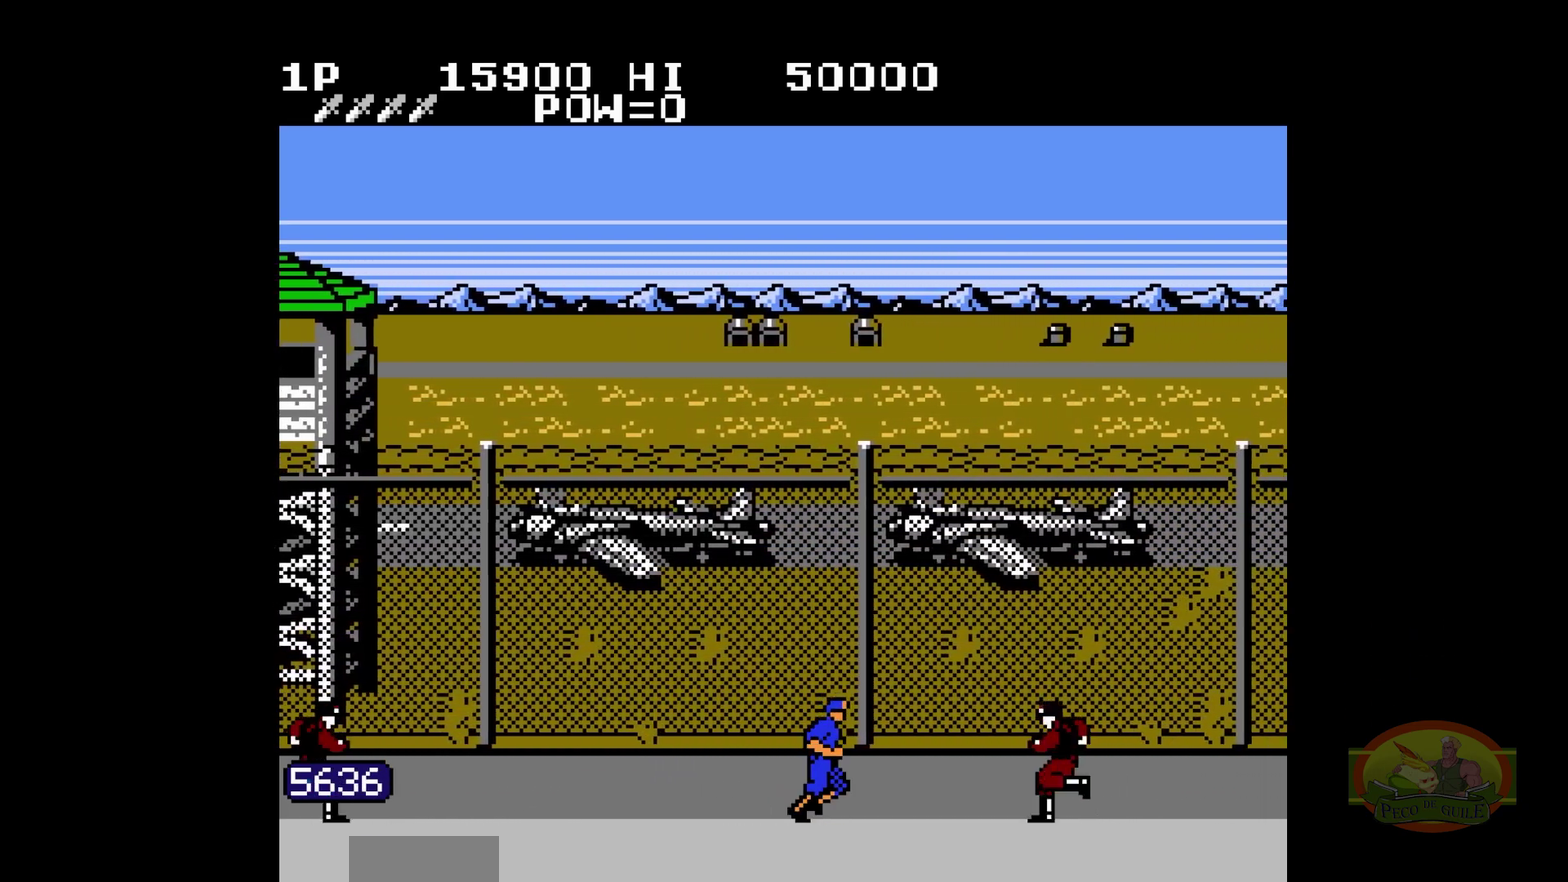
{"buttons": ["DPAD_RIGHT"], "events": [[217, "DPAD_UP", "down"], [233, "DPAD_UP", "up"]]}
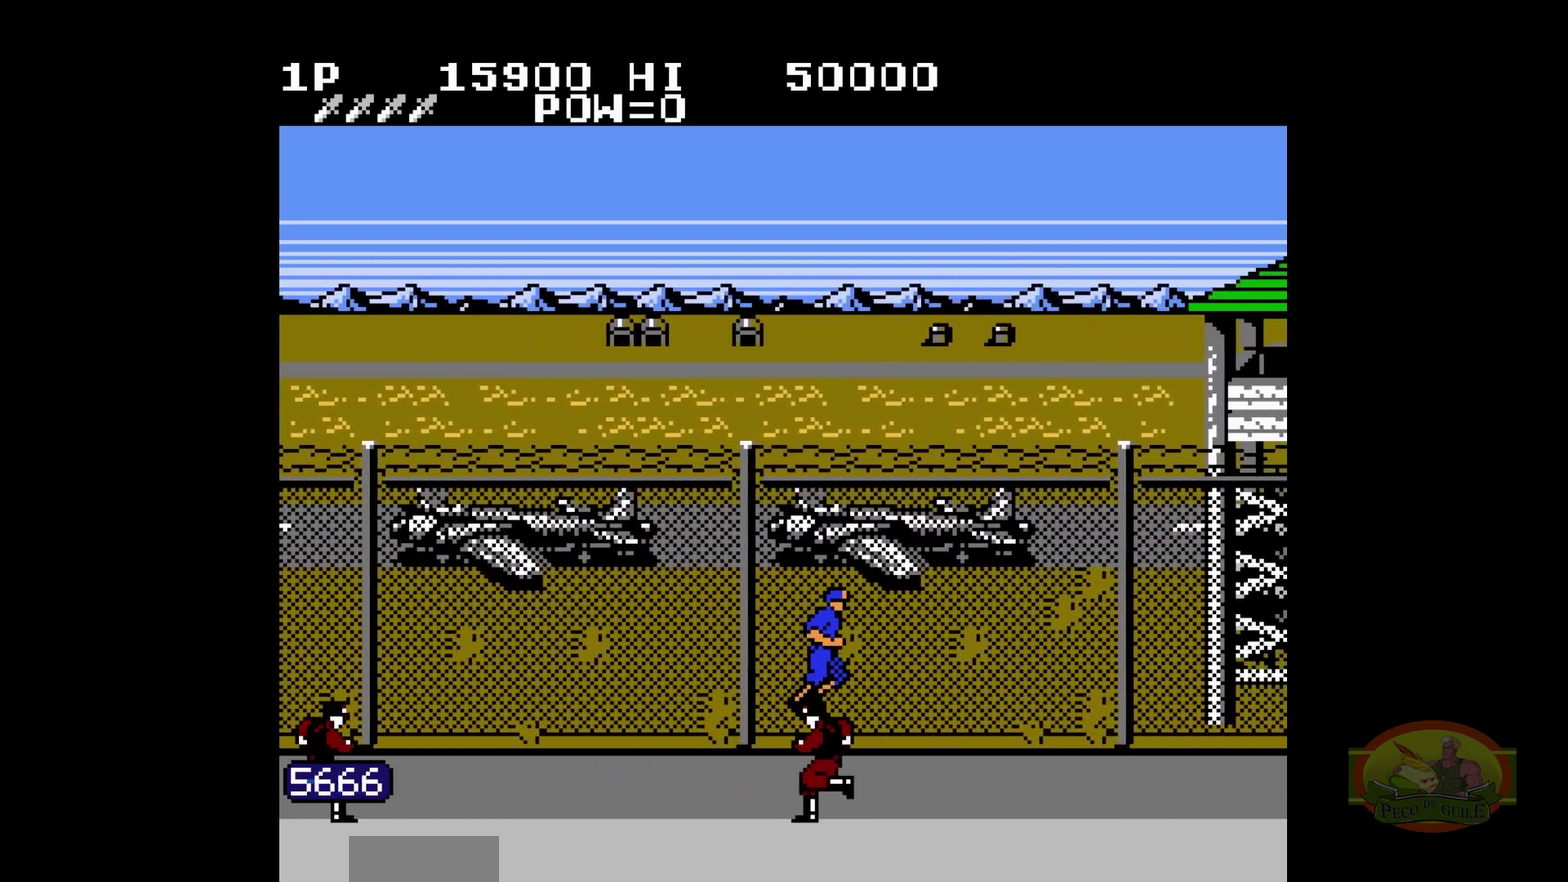
{"buttons": ["DPAD_RIGHT"], "events": [[333, "B", "down"], [350, "B", "up"]]}
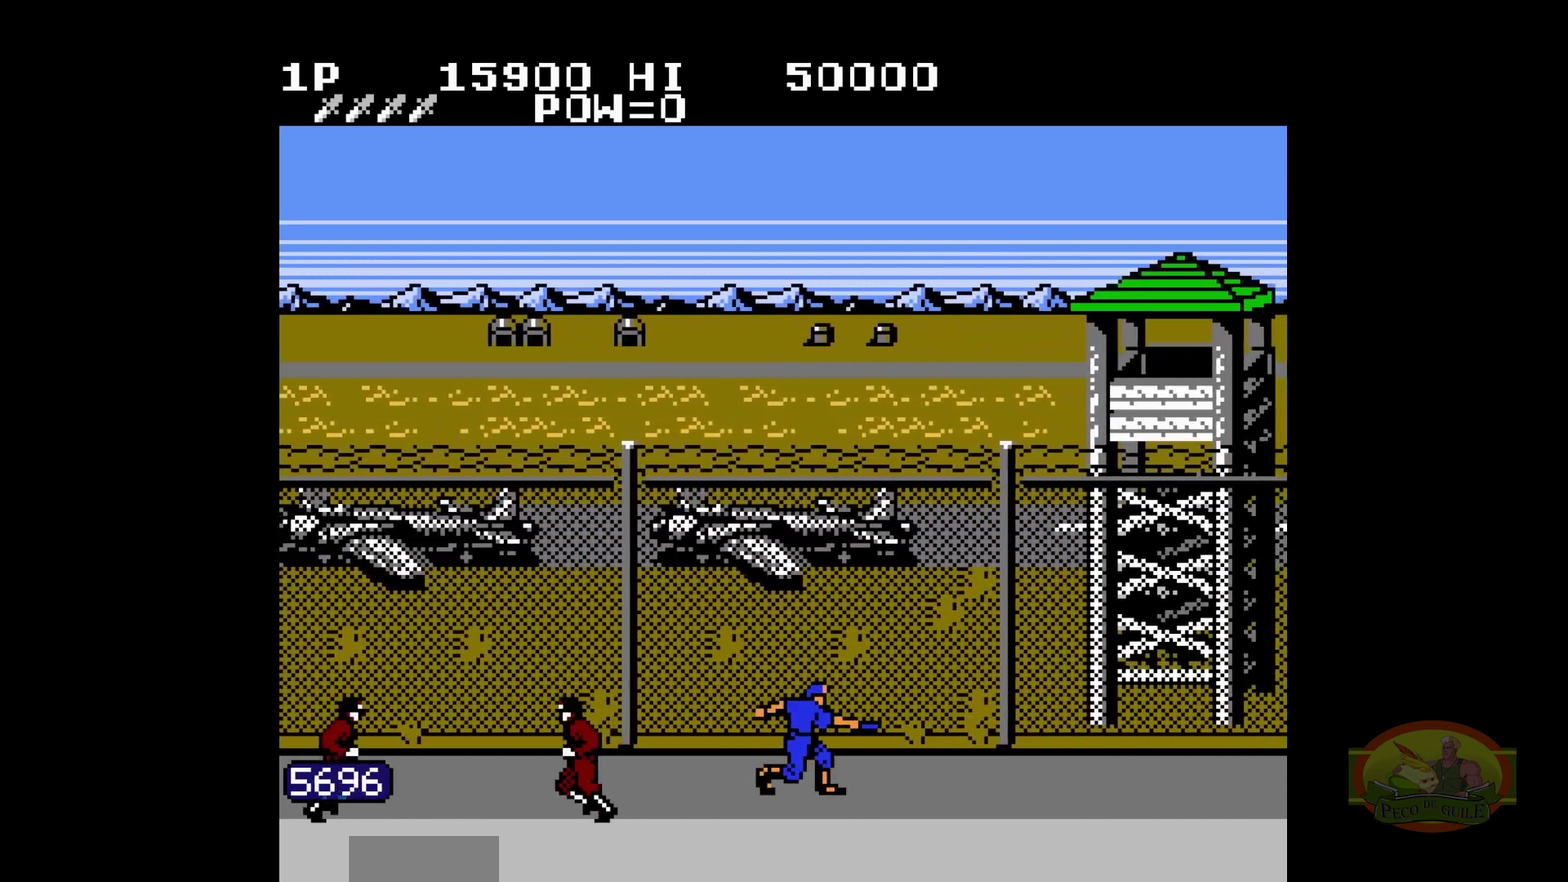
{"buttons": ["DPAD_RIGHT"]}
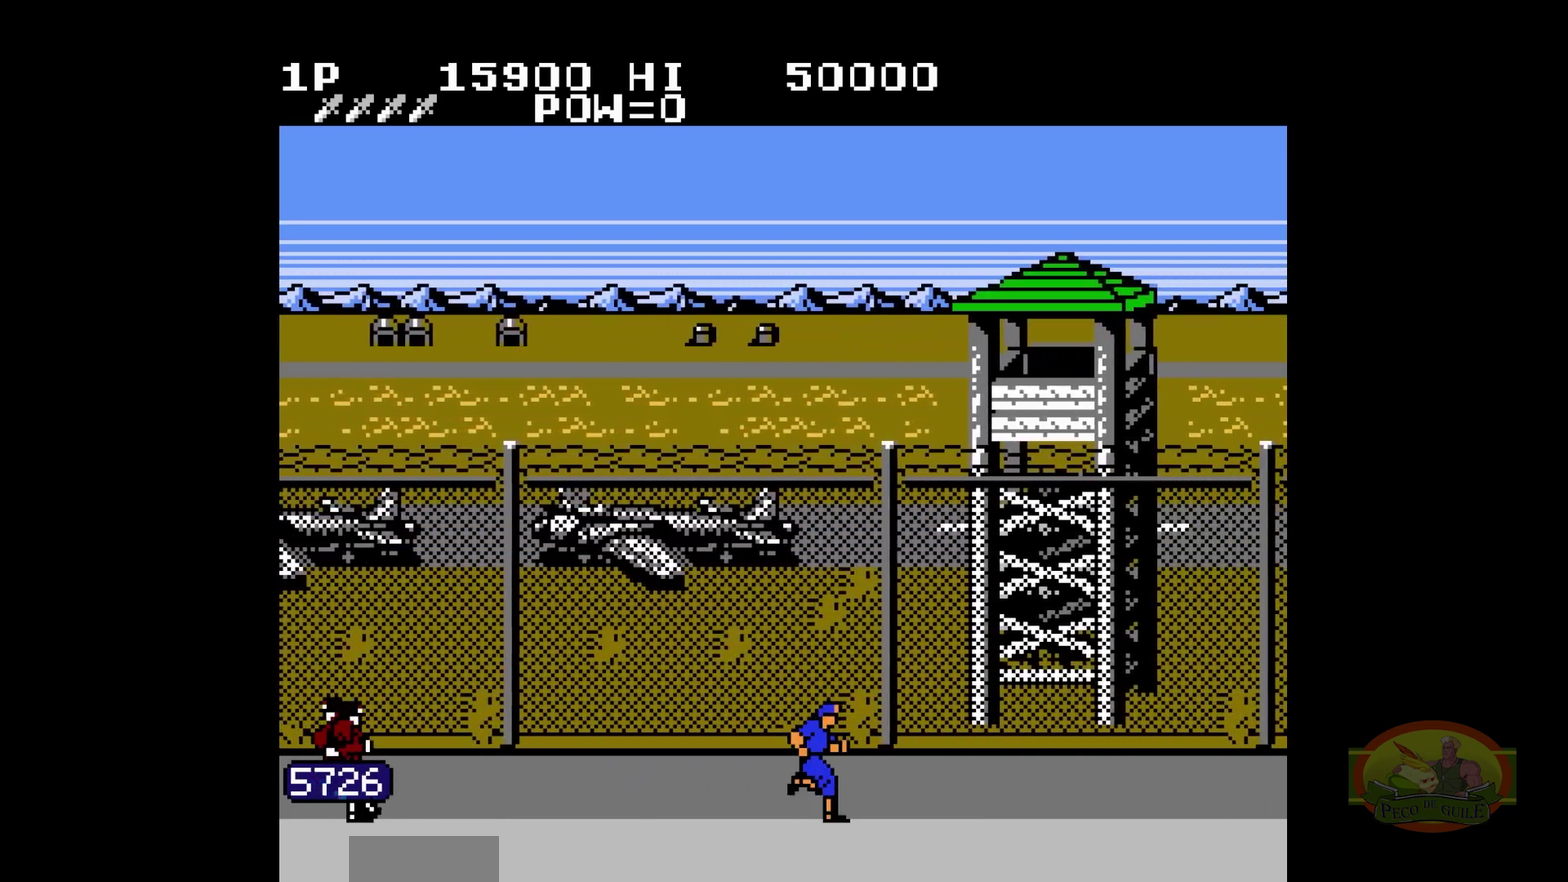
{"buttons": ["DPAD_RIGHT"]}
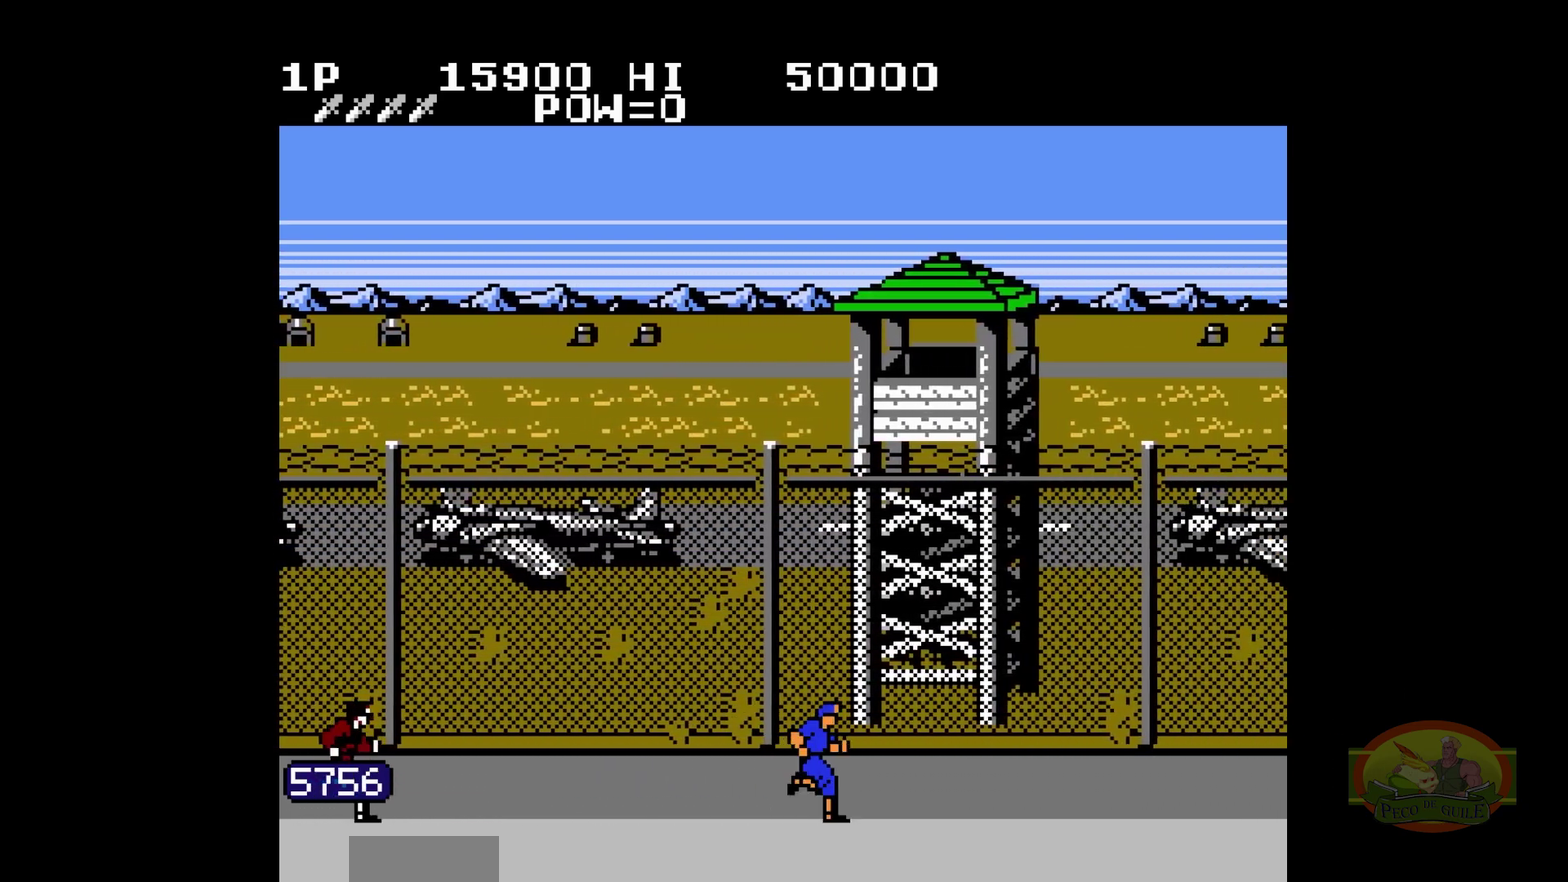
{"buttons": ["DPAD_RIGHT"]}
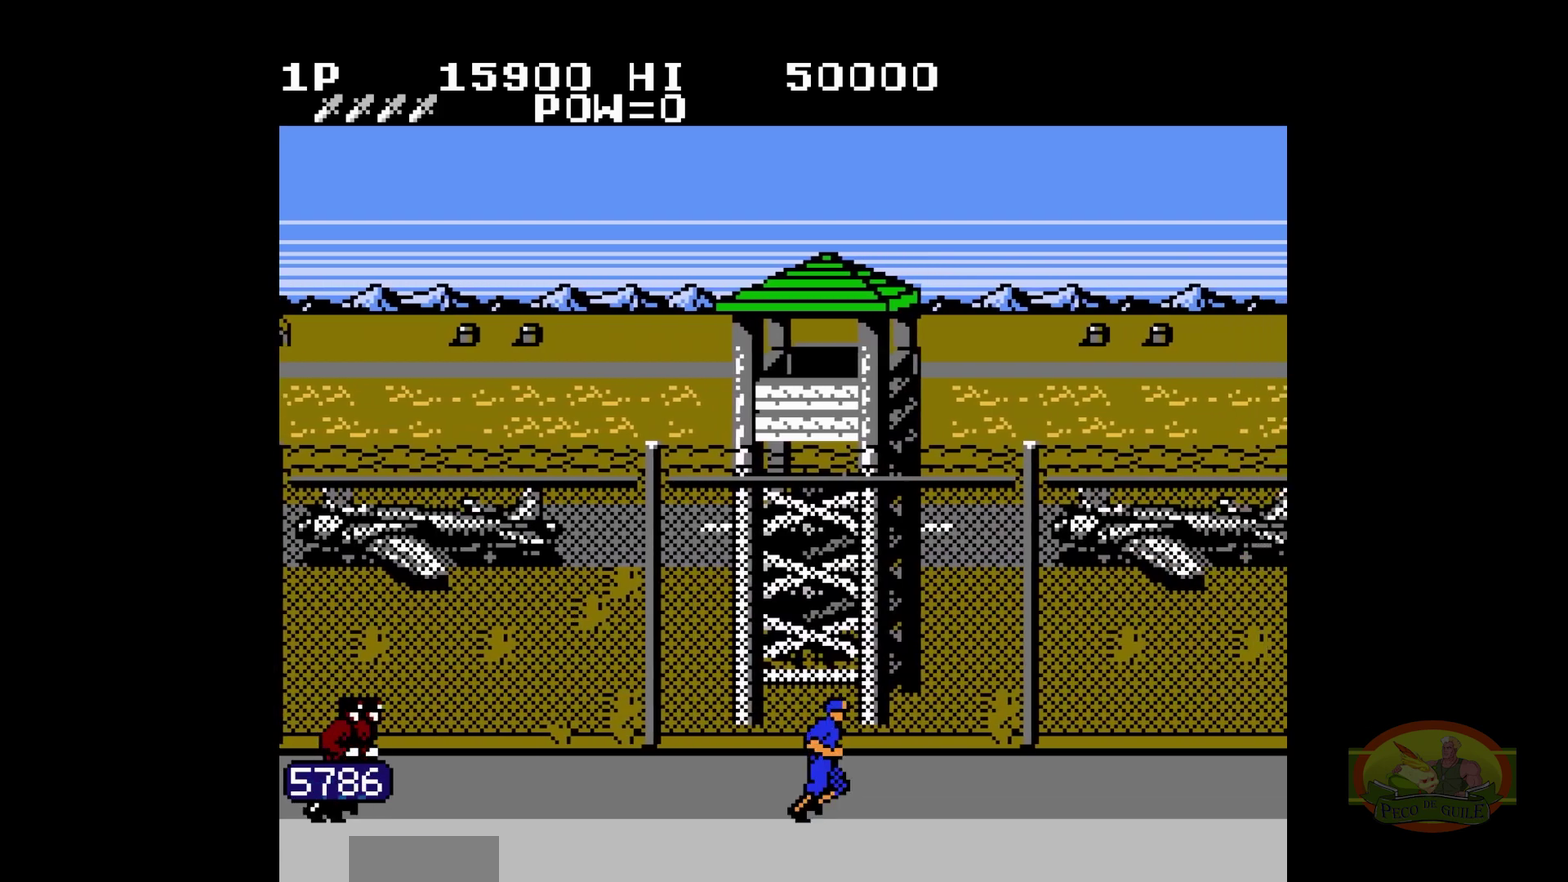
{"buttons": ["DPAD_RIGHT"]}
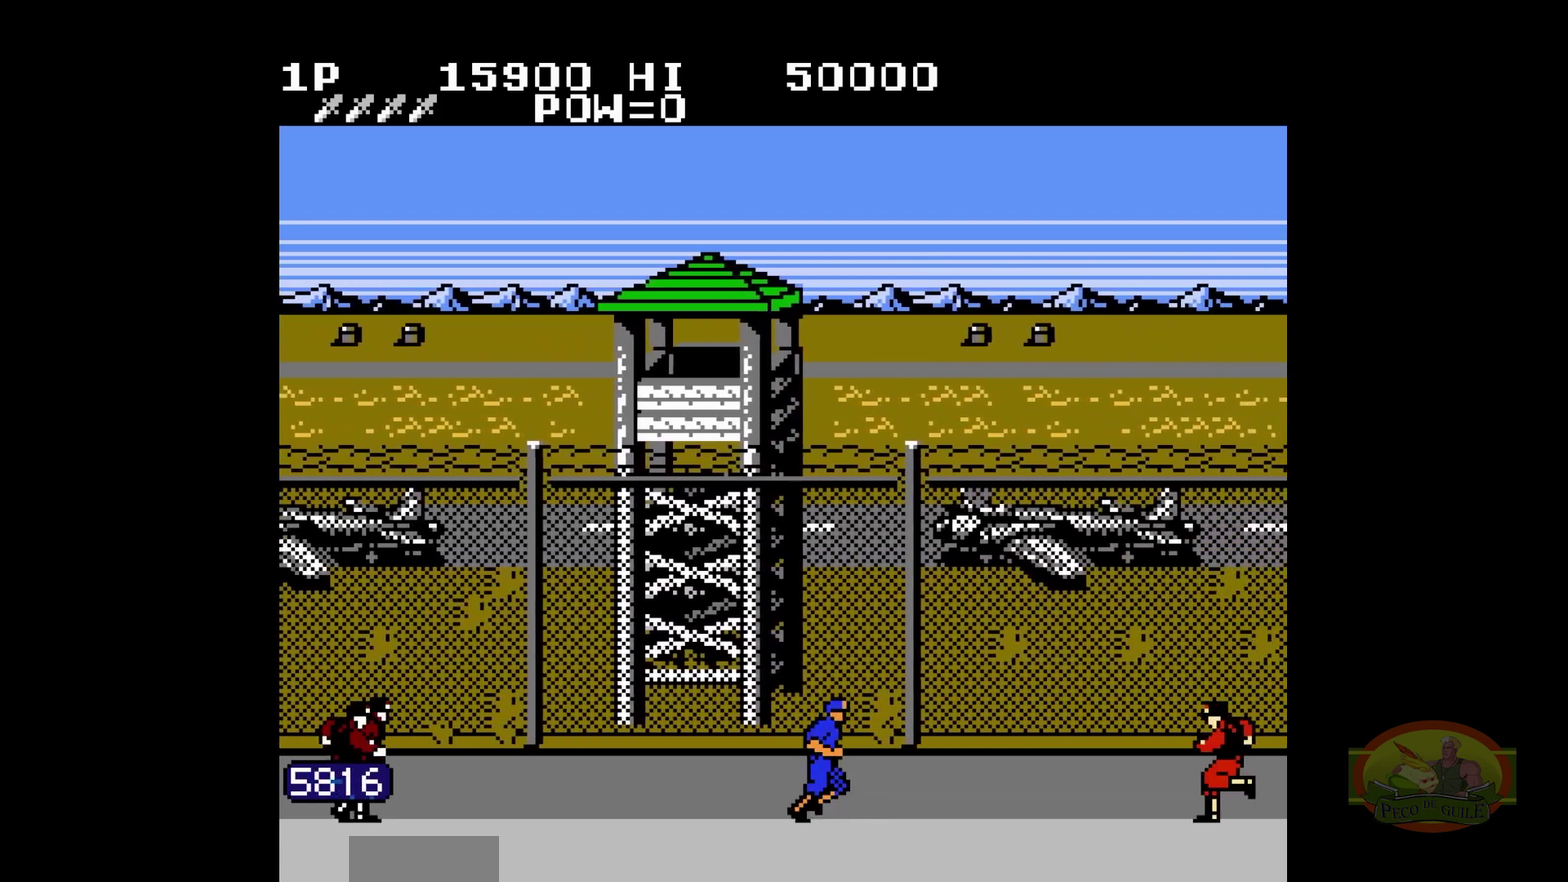
{"buttons": ["DPAD_RIGHT"]}
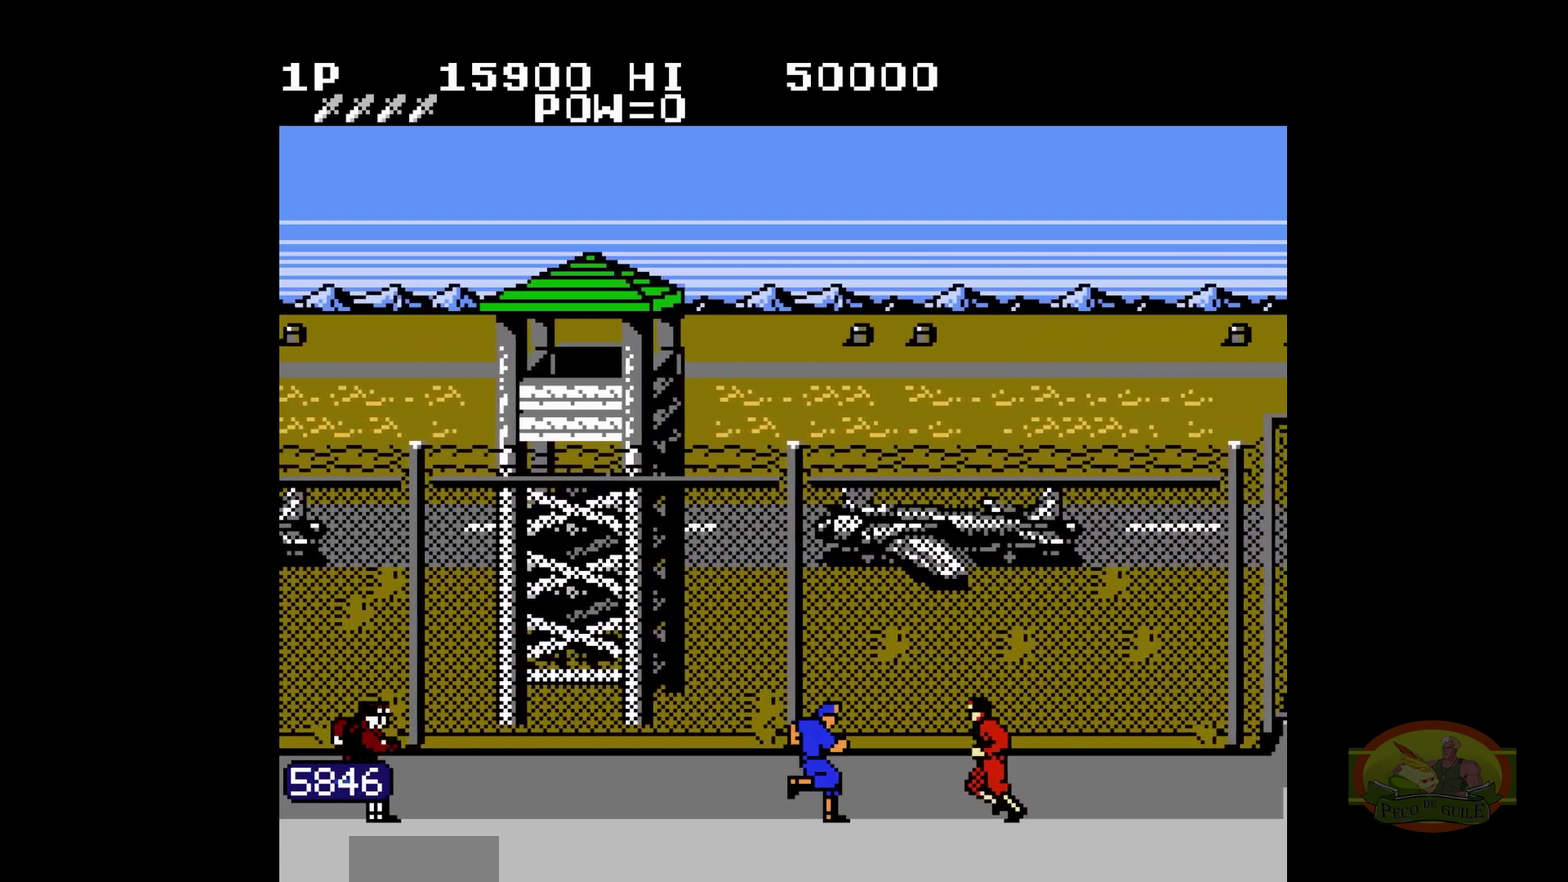
{"buttons": ["DPAD_RIGHT"]}
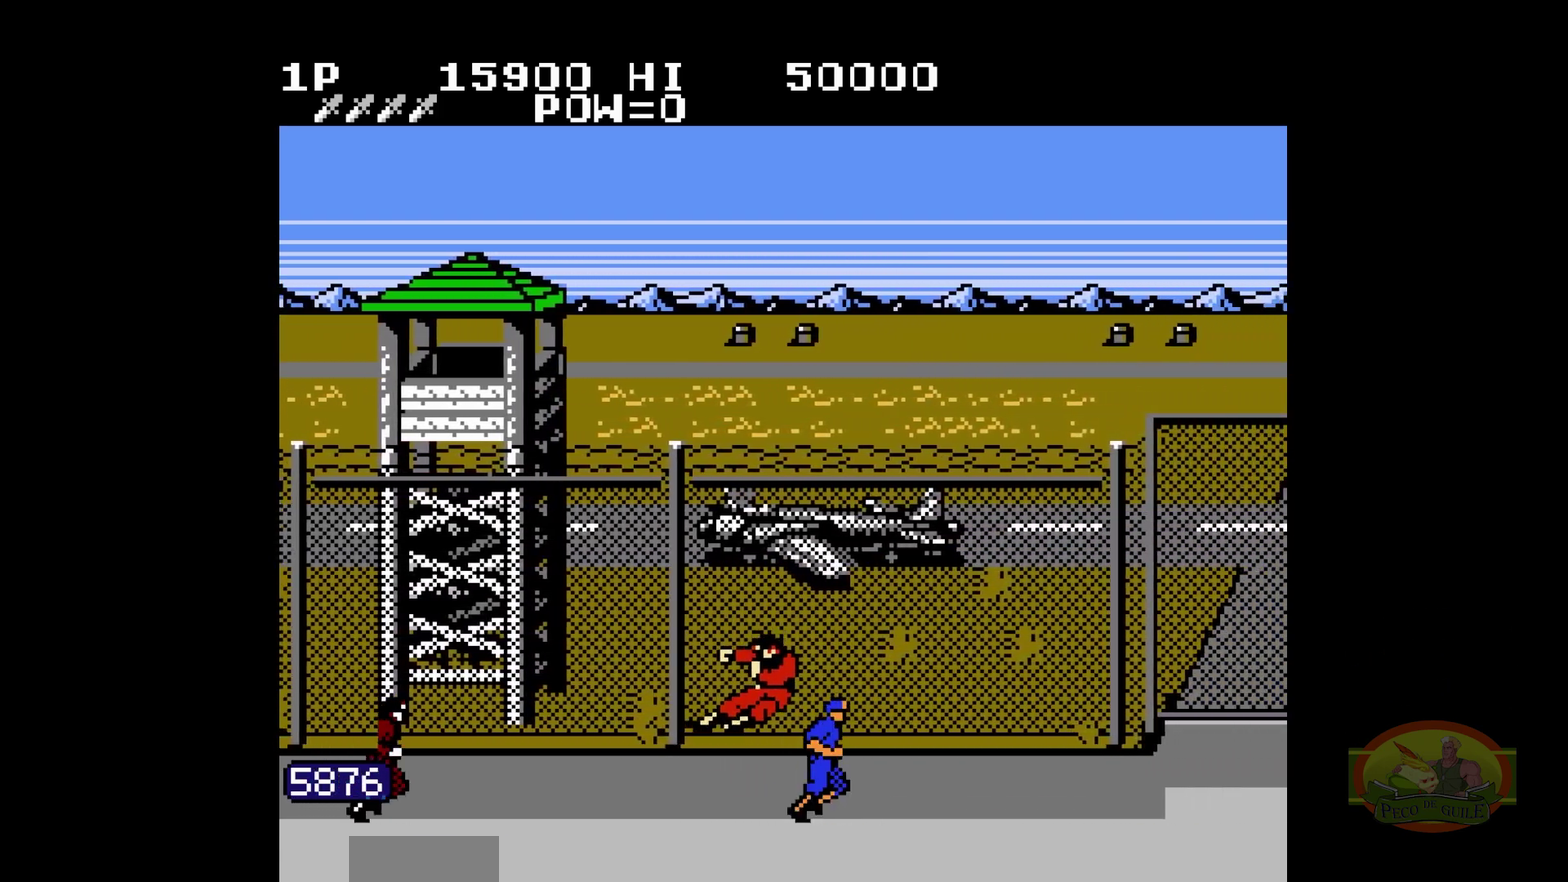
{"buttons": ["DPAD_RIGHT"]}
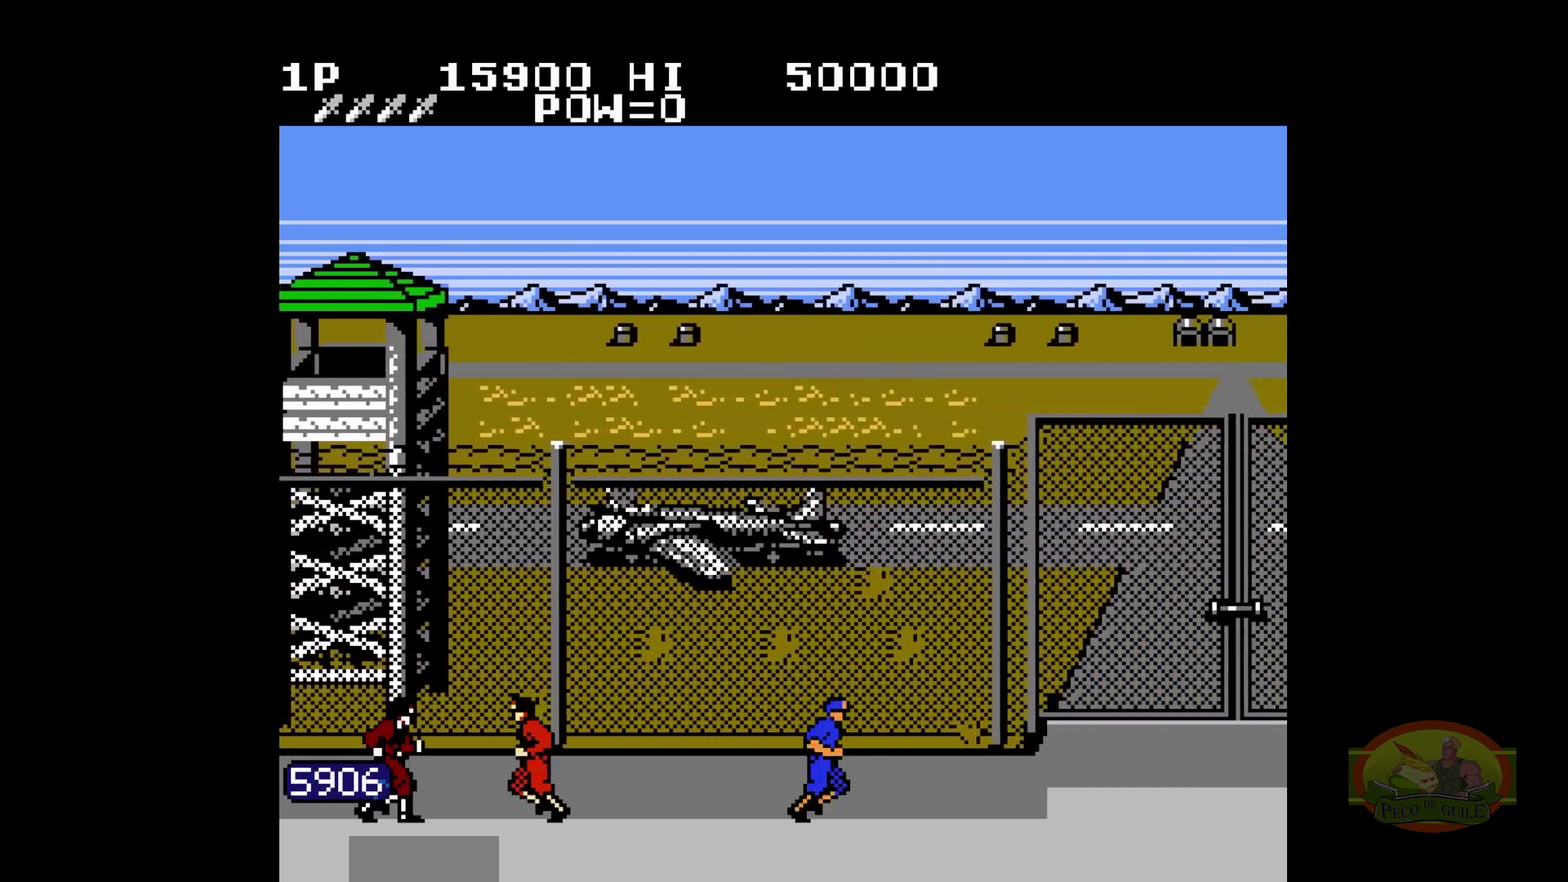
{"buttons": ["DPAD_RIGHT"]}
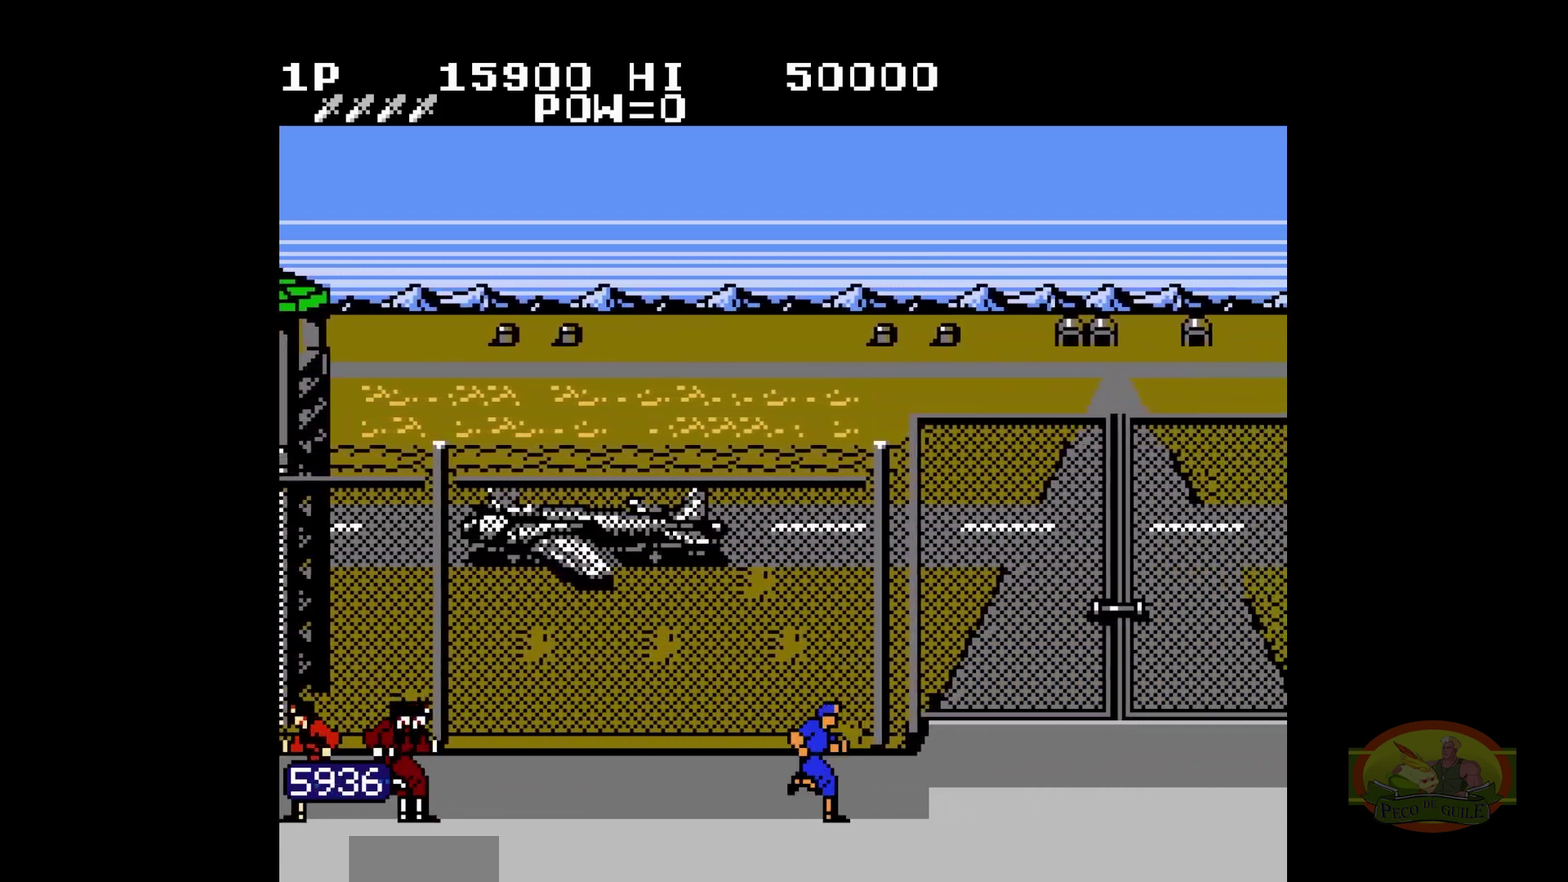
{"buttons": ["DPAD_RIGHT"]}
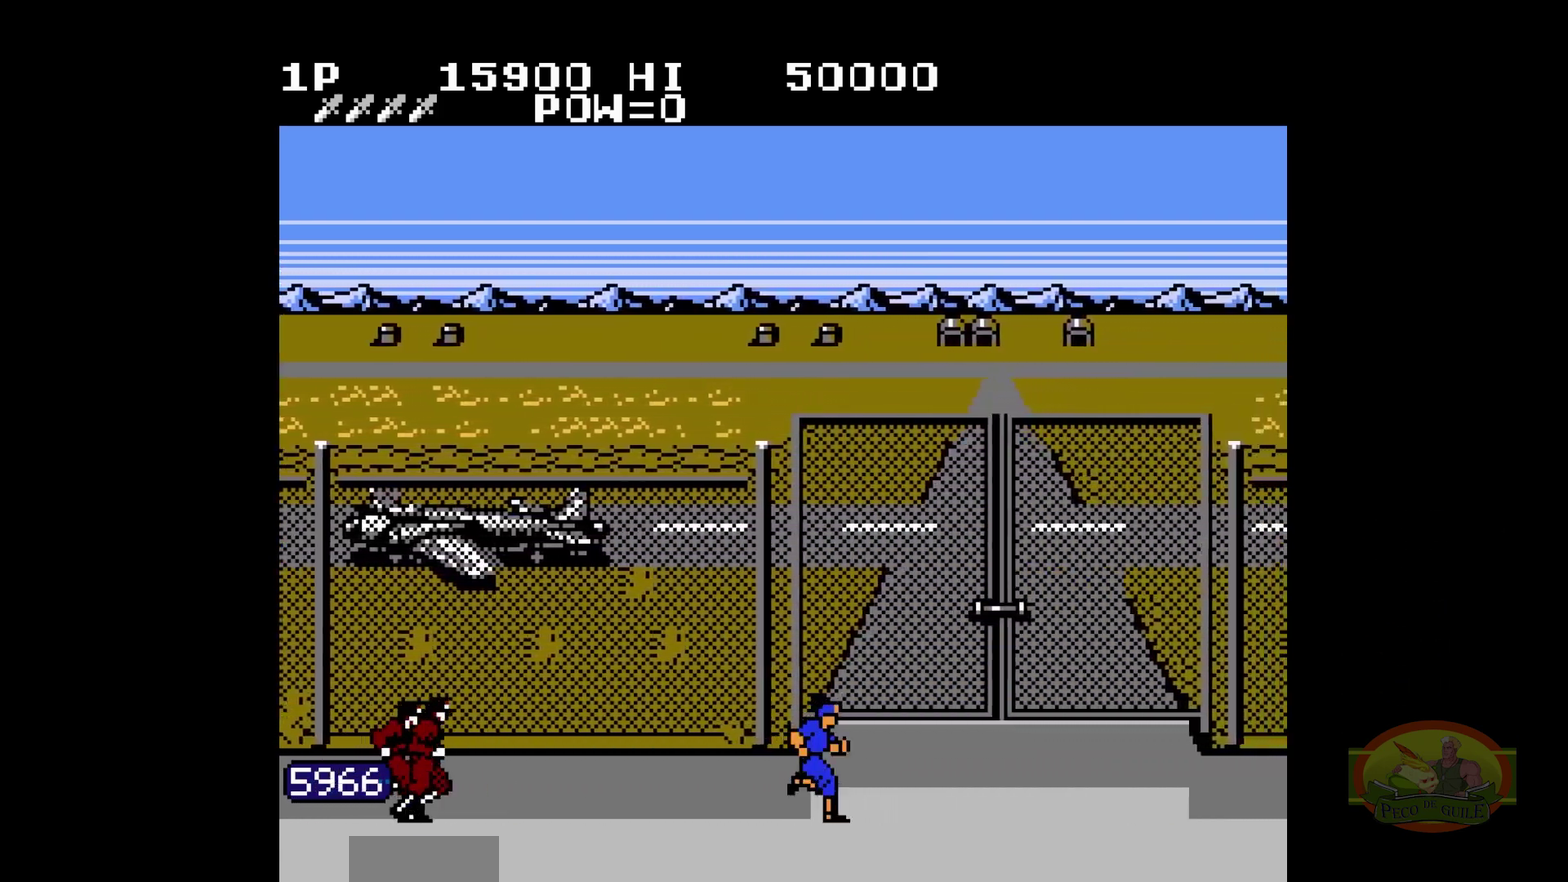
{"buttons": ["DPAD_RIGHT"]}
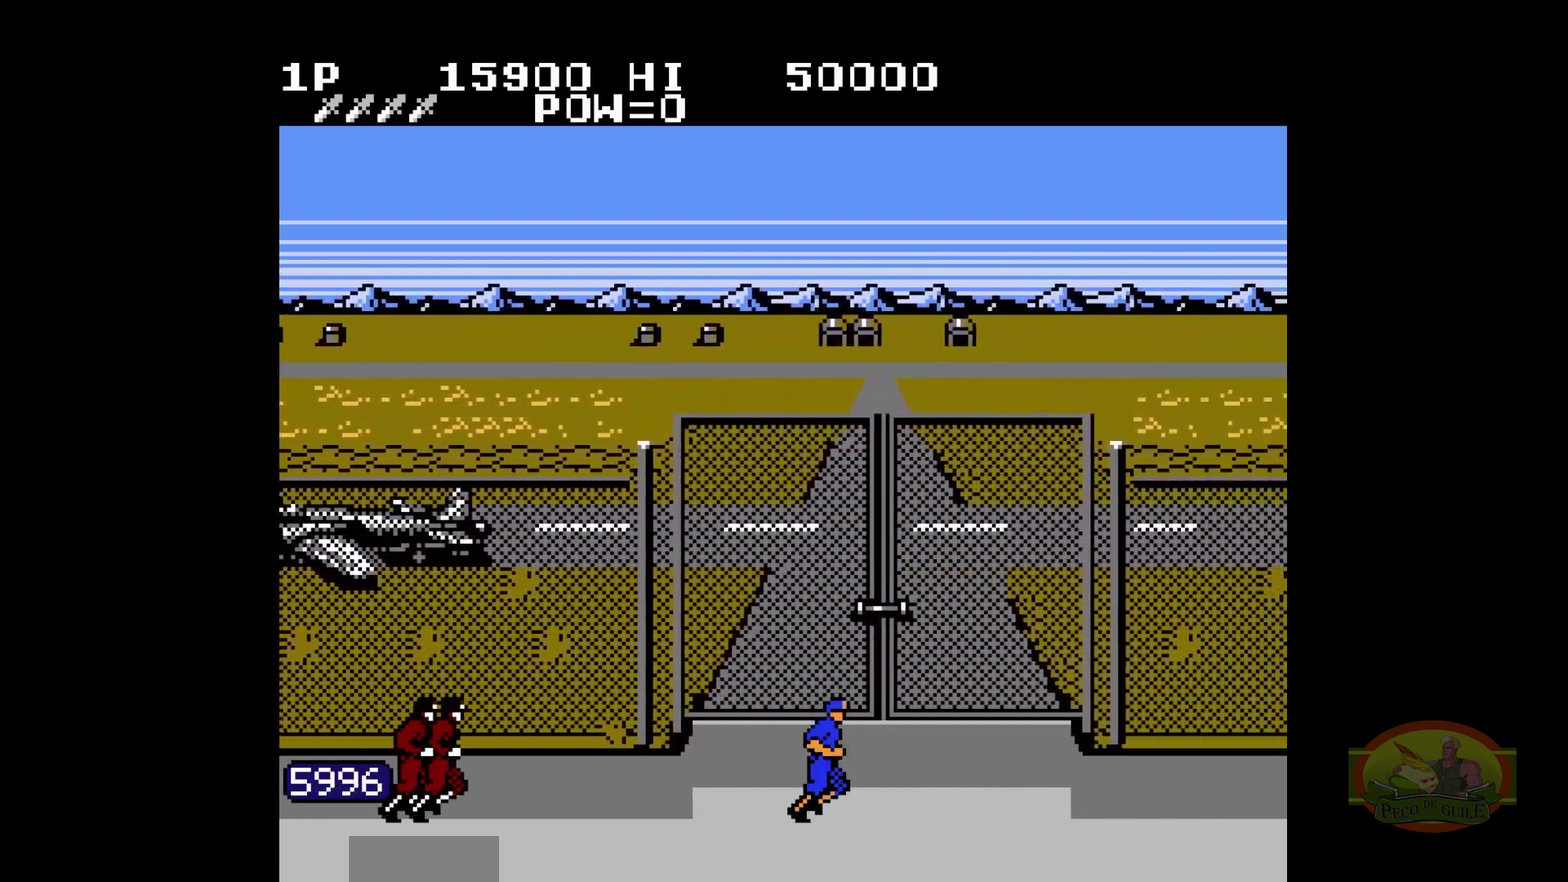
{"buttons": ["DPAD_RIGHT"]}
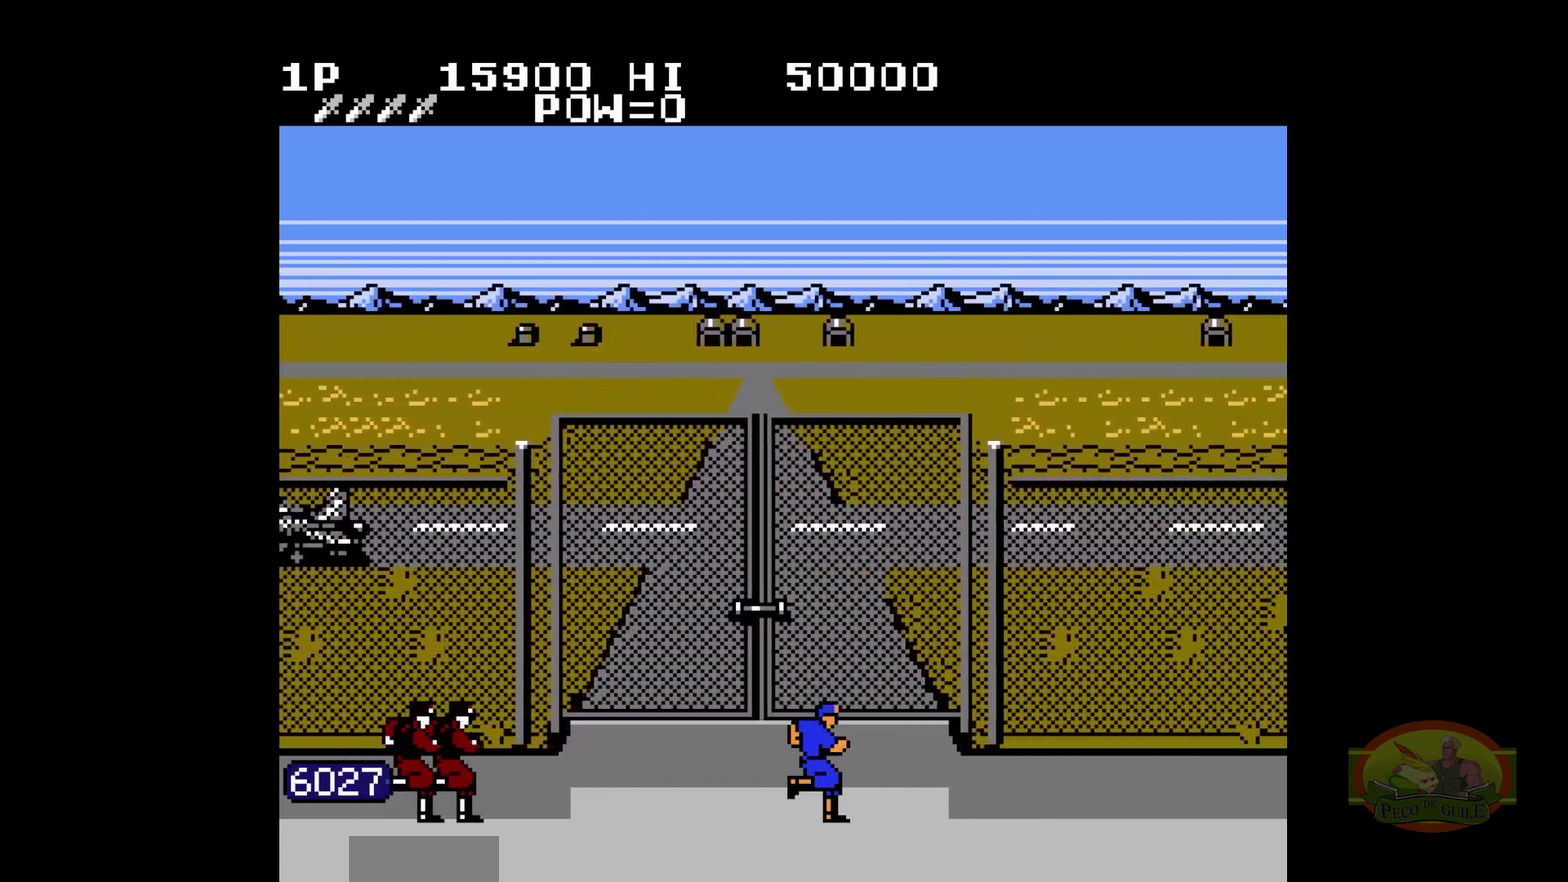
{"buttons": ["DPAD_RIGHT"]}
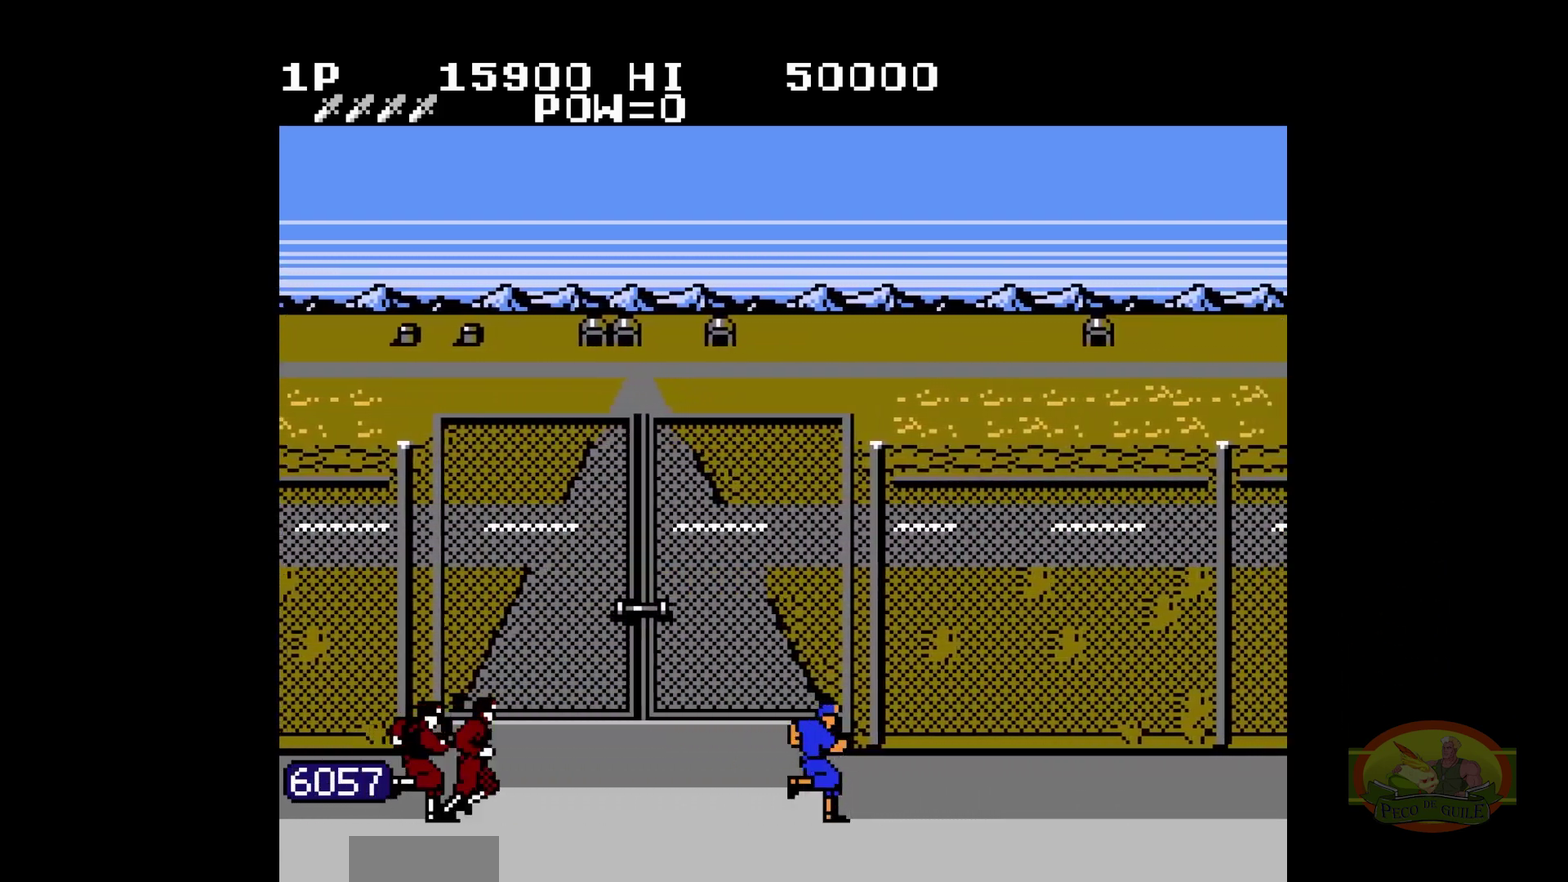
{"buttons": ["DPAD_RIGHT"]}
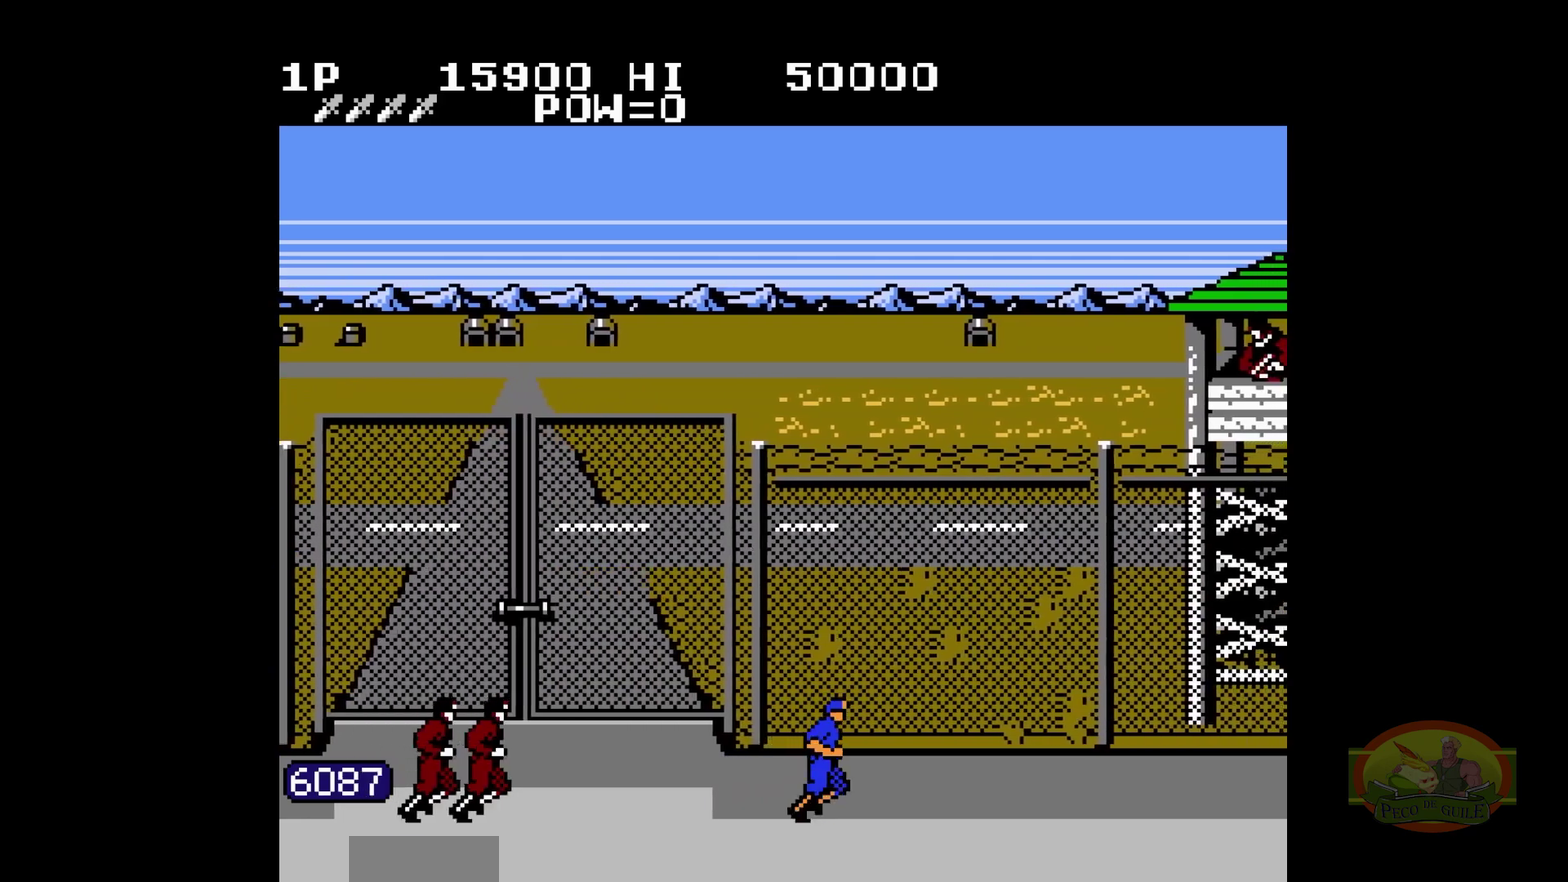
{"buttons": ["DPAD_RIGHT"]}
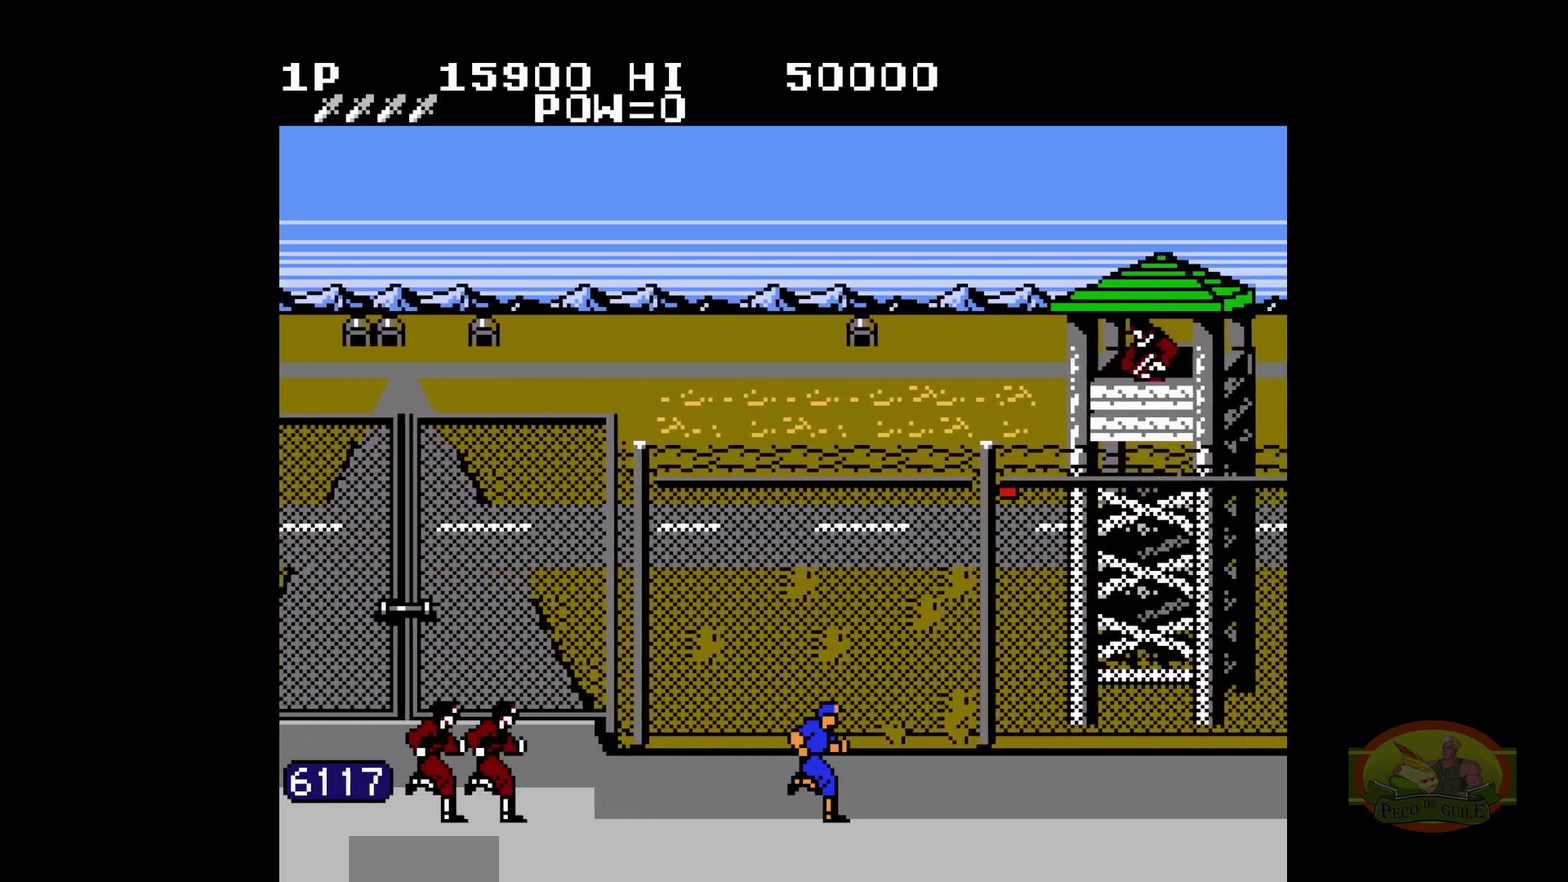
{"buttons": ["DPAD_RIGHT"]}
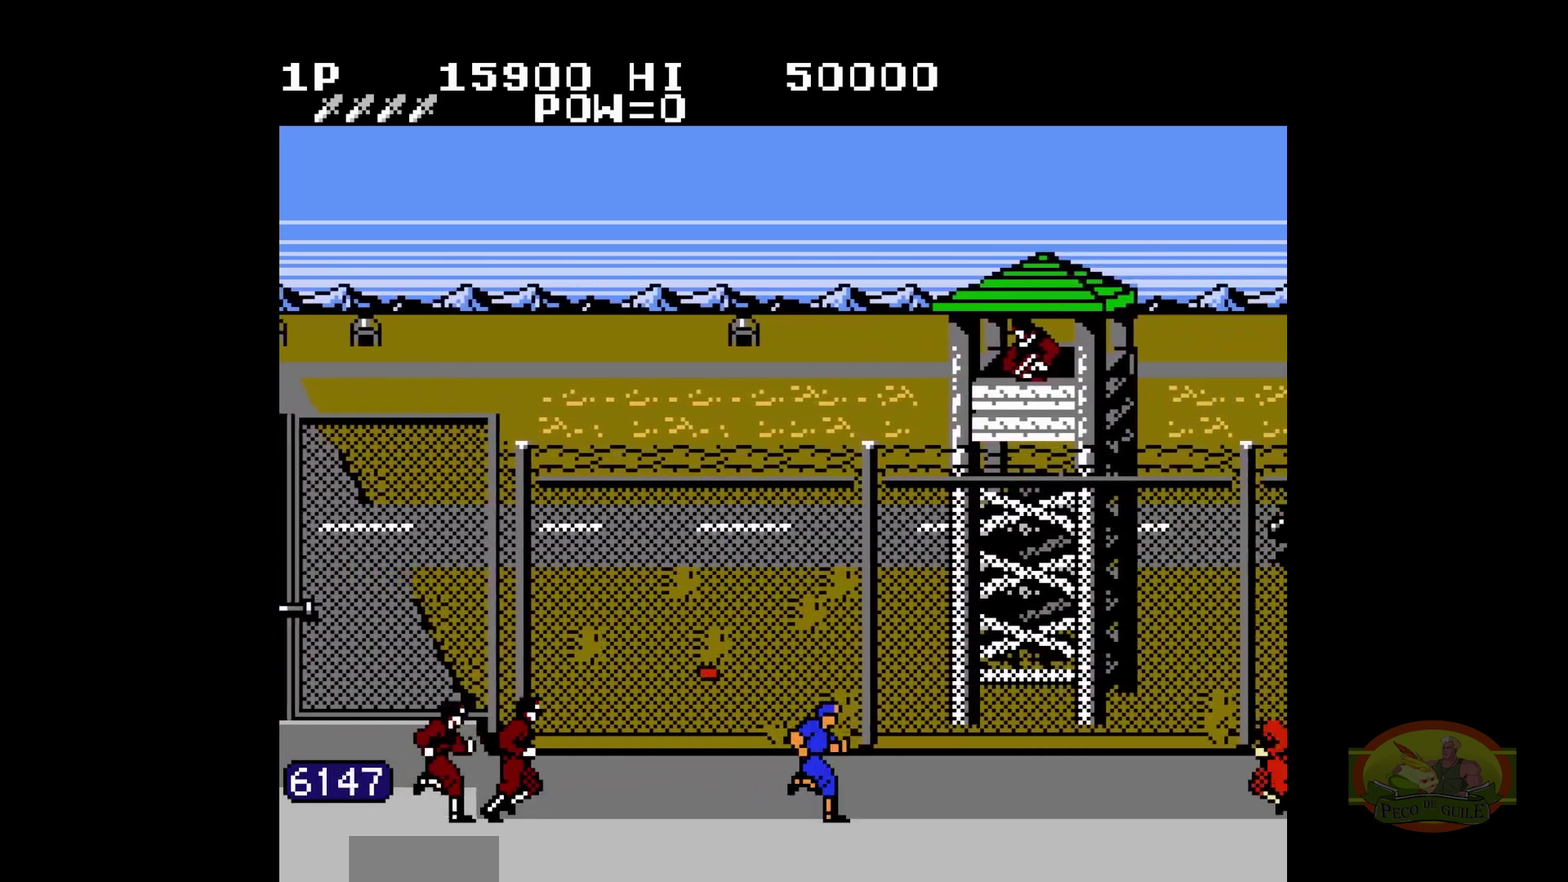
{"buttons": ["DPAD_RIGHT"]}
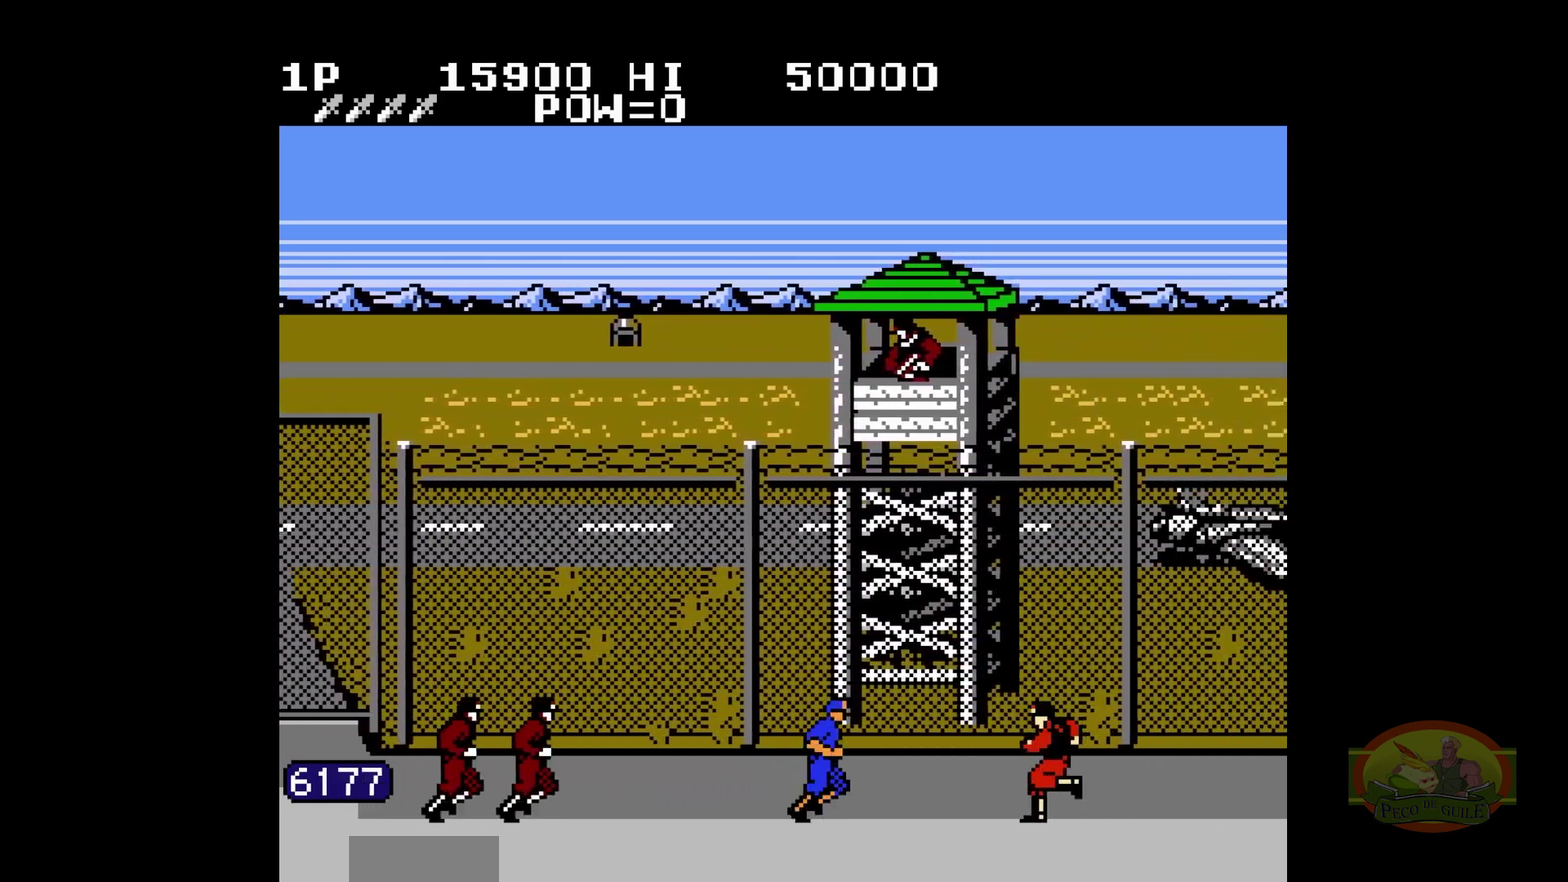
{"buttons": ["DPAD_RIGHT"]}
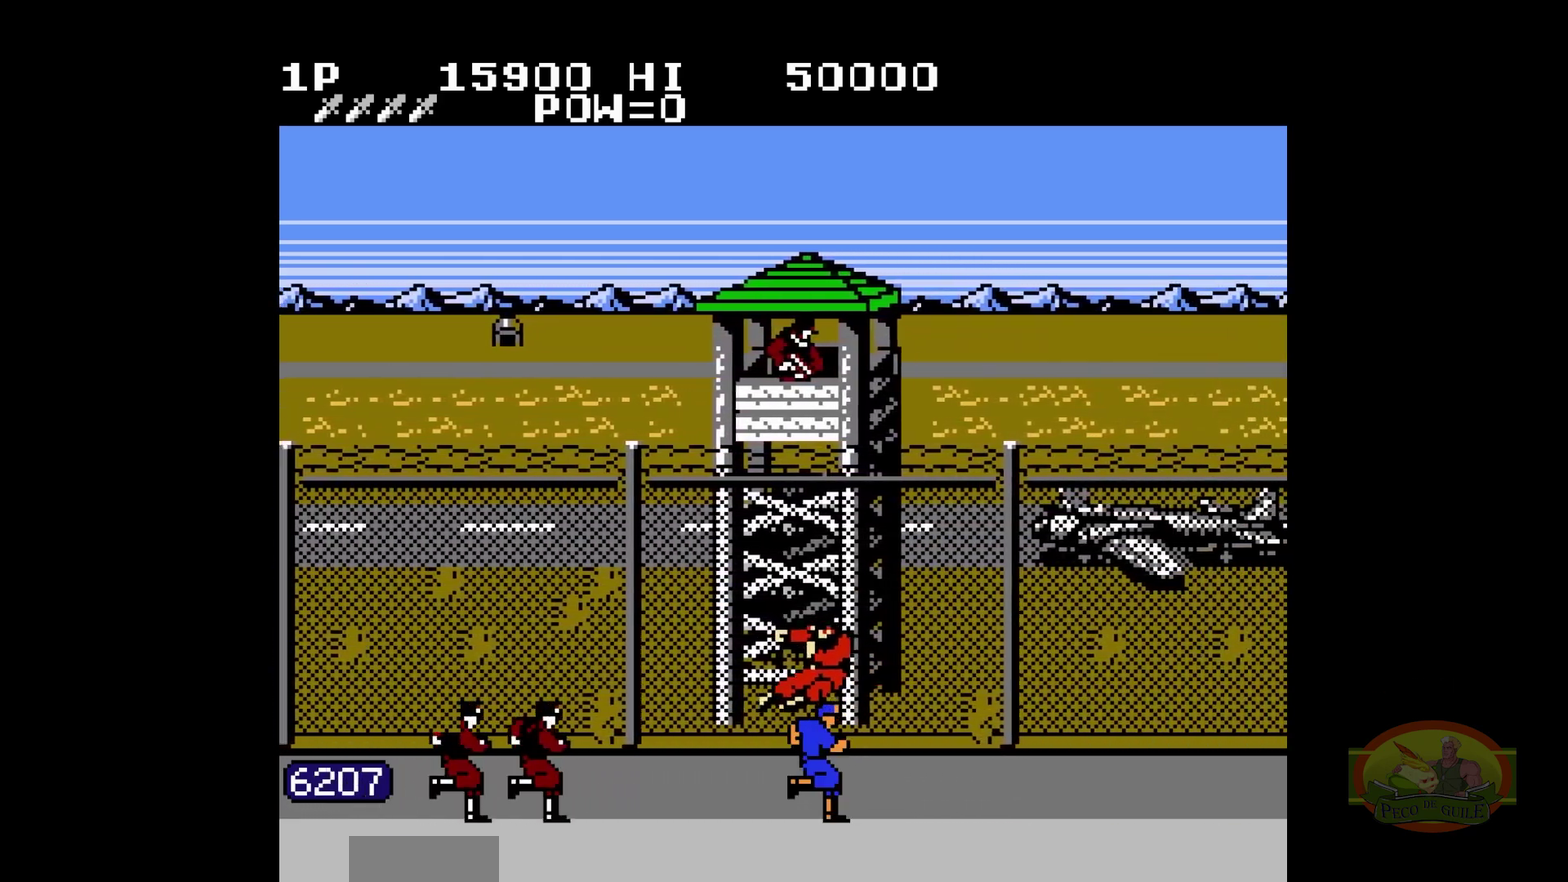
{"buttons": ["DPAD_RIGHT"]}
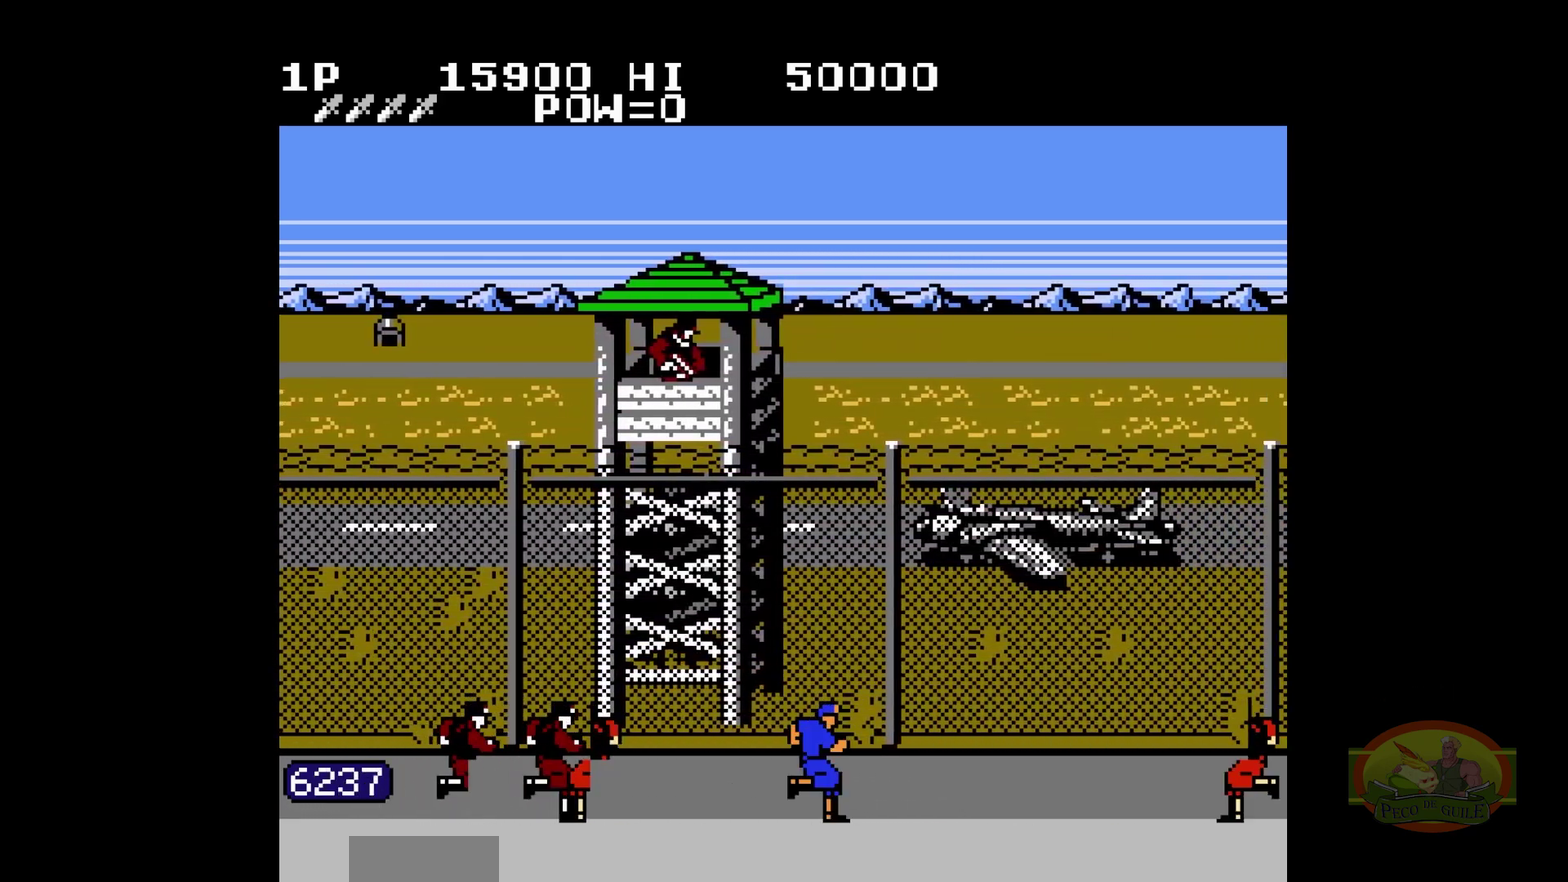
{"buttons": ["DPAD_RIGHT"]}
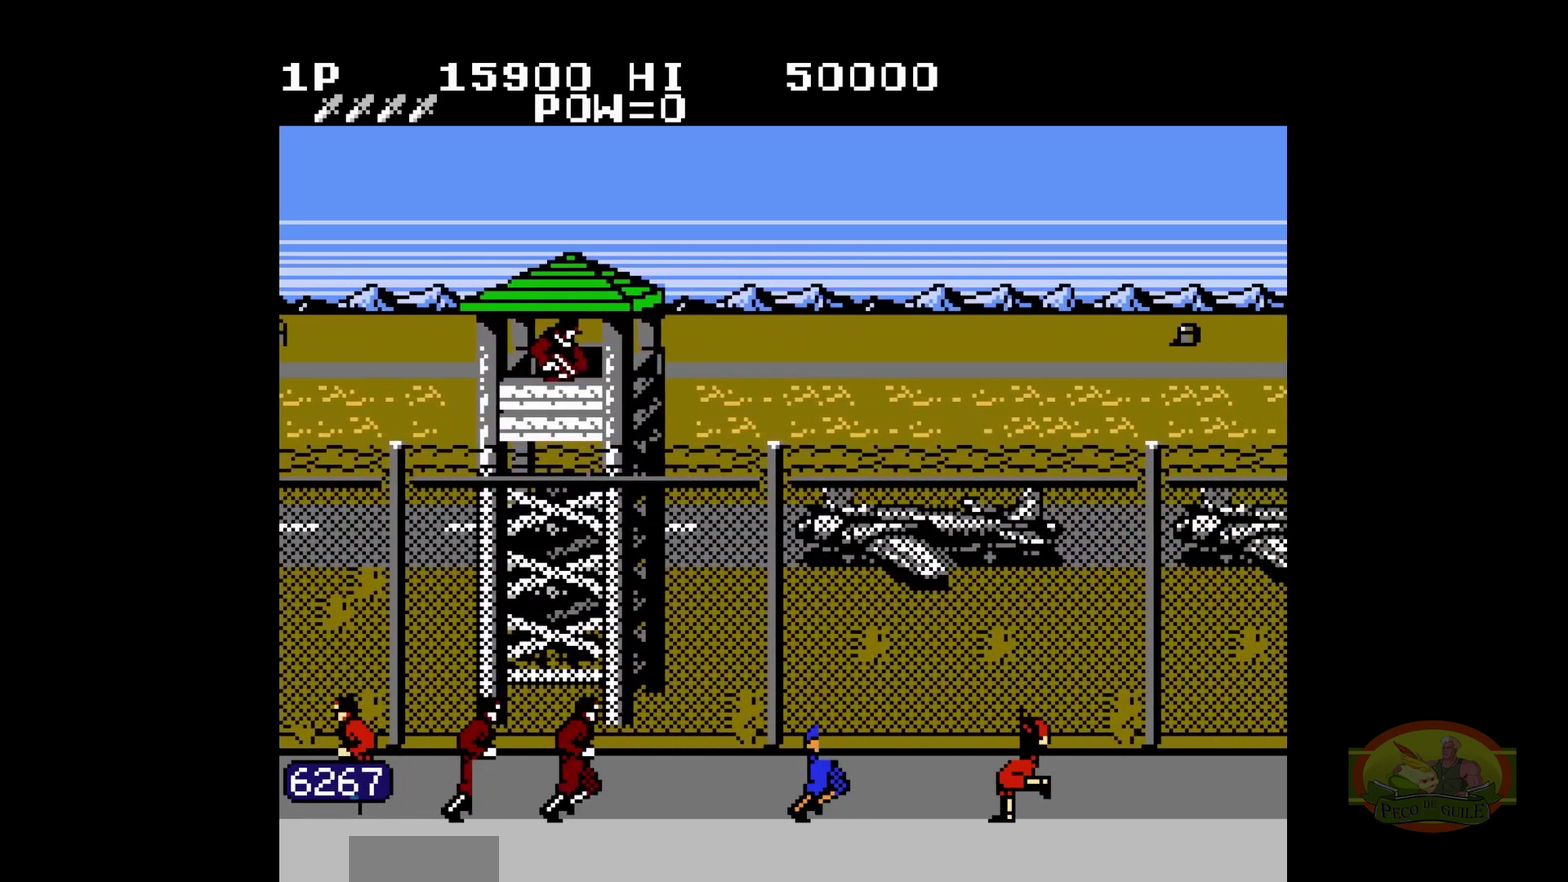
{"buttons": ["DPAD_RIGHT"]}
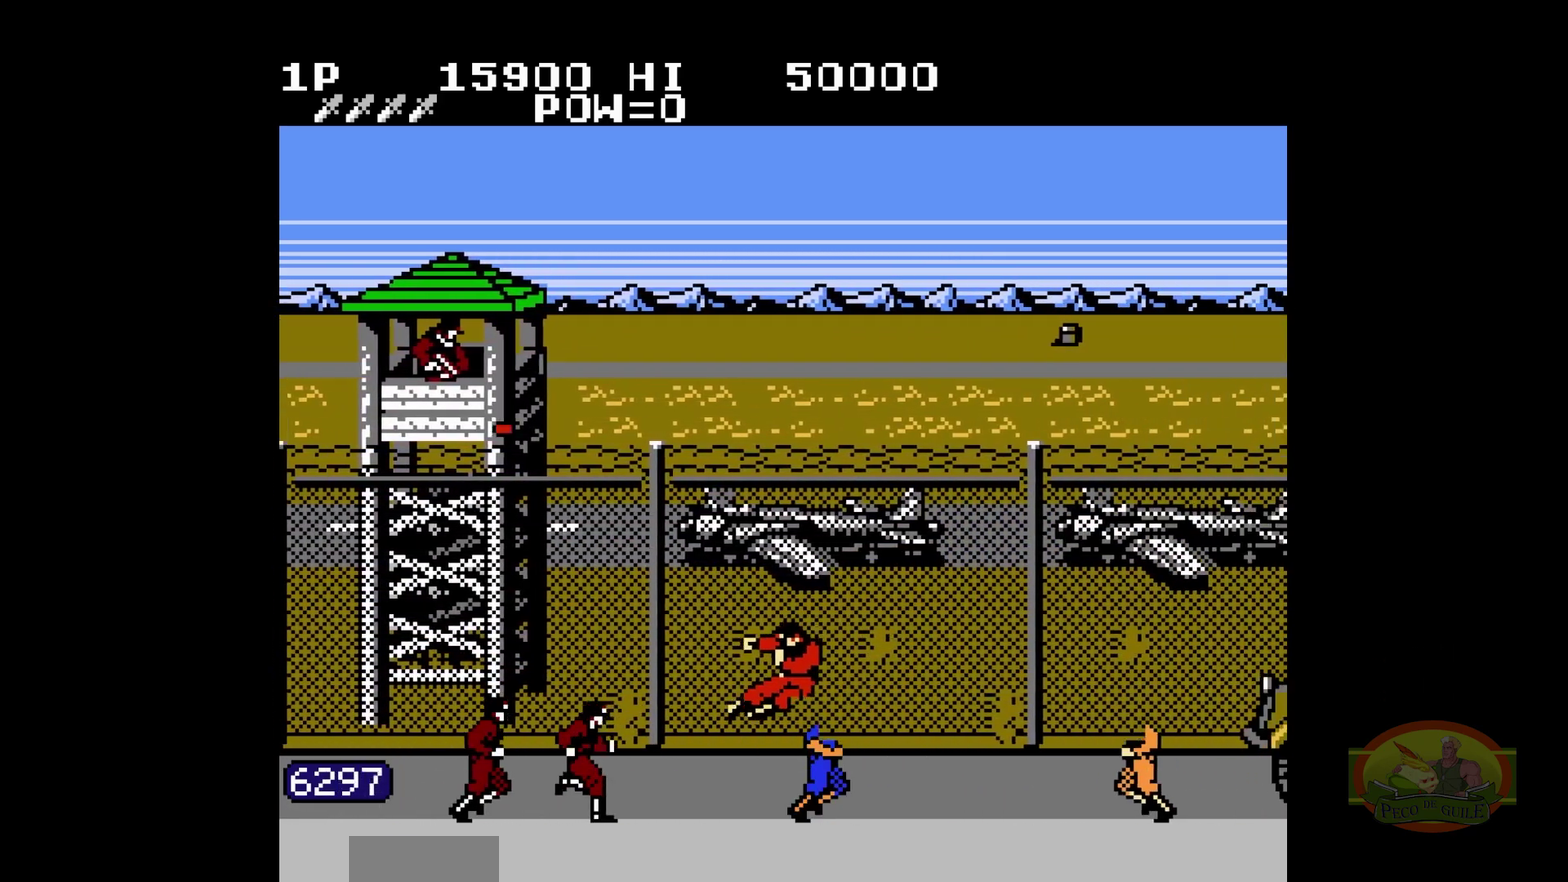
{"buttons": ["DPAD_UP", "DPAD_RIGHT"], "events": [[500, "DPAD_UP", "down"]]}